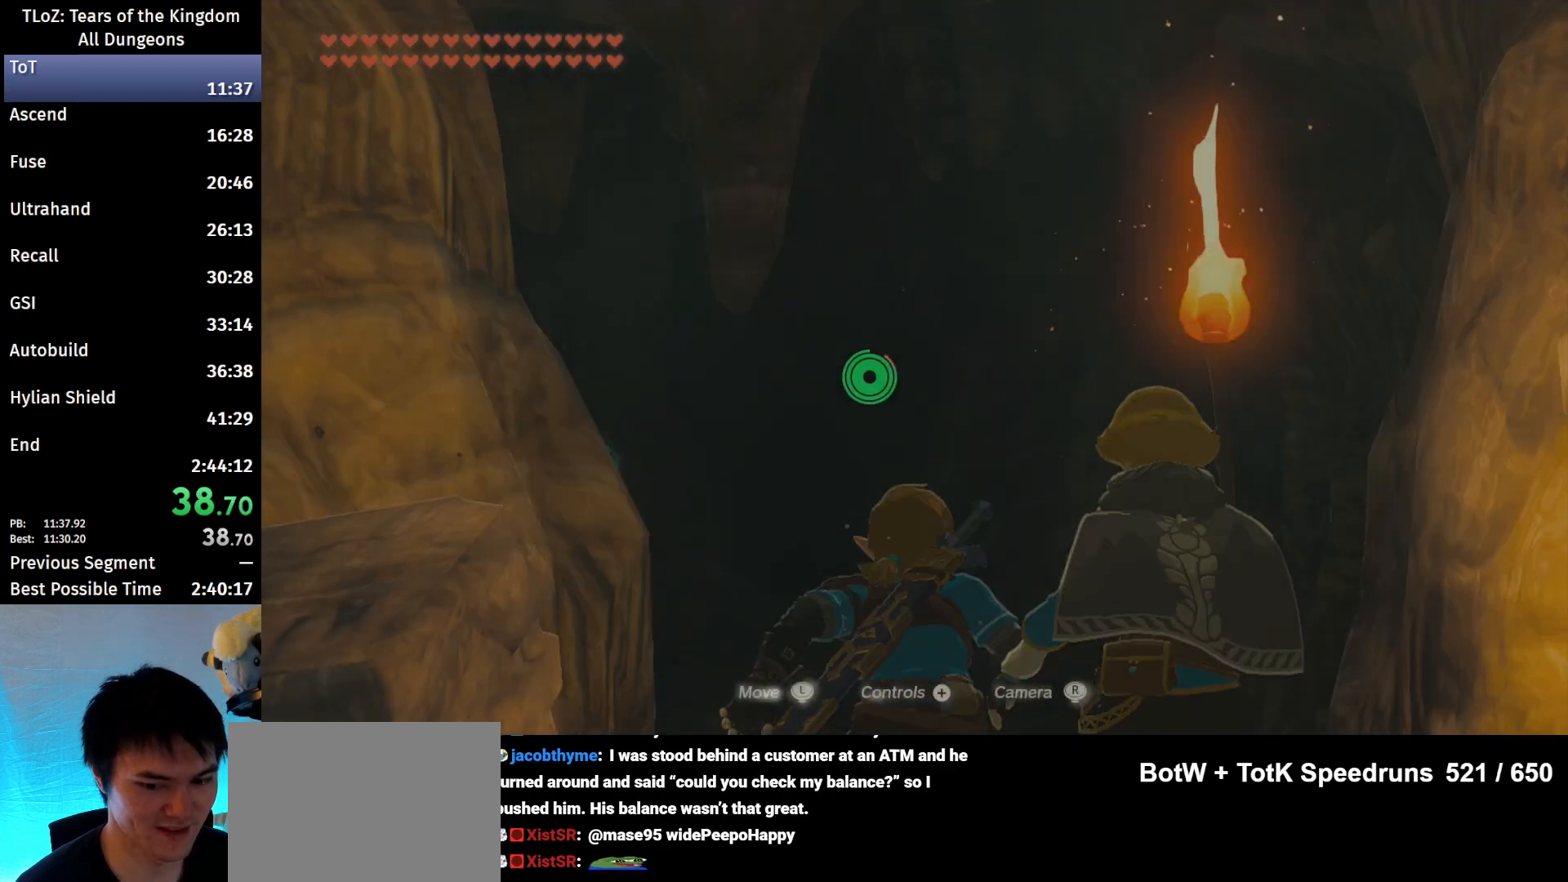
Gameplay with a controller (Nintendo layout); each line is a JSON object with the inputs held at the frame after it. "events" lists button and stick changes between this image and that frame as [ms after this image, input, new state], when the widget could be followed in between. Not read: L3 R3 START.
{"buttons": ["B"], "left_stick": "up", "right_stick": "center", "events": [[200, "right_stick", "down"], [367, "right_stick", "center"]]}
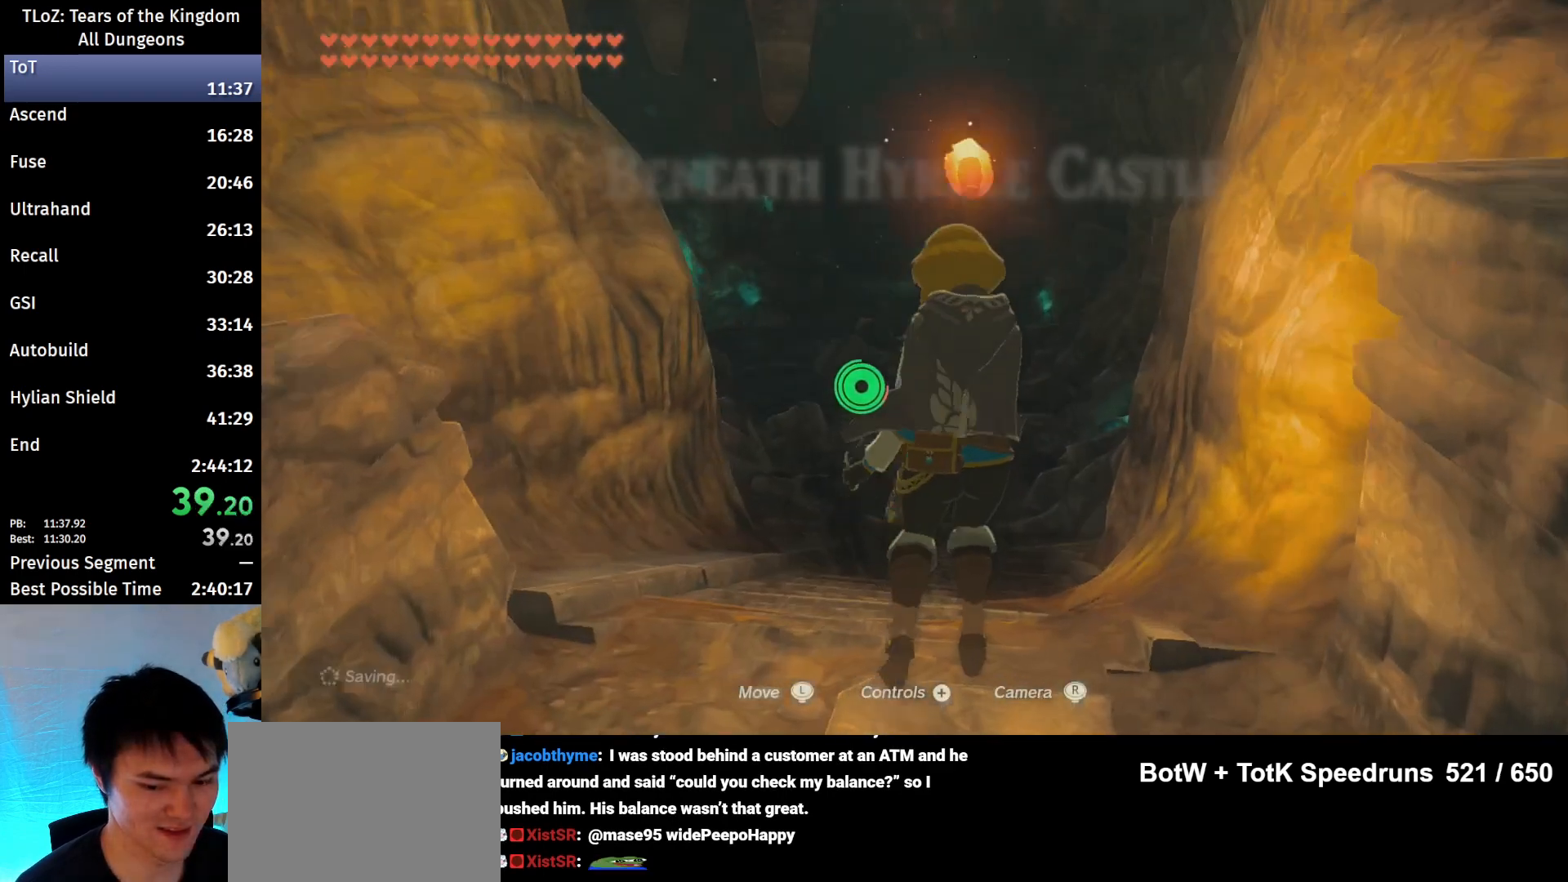
{"buttons": ["B"], "left_stick": "up", "right_stick": "center", "events": []}
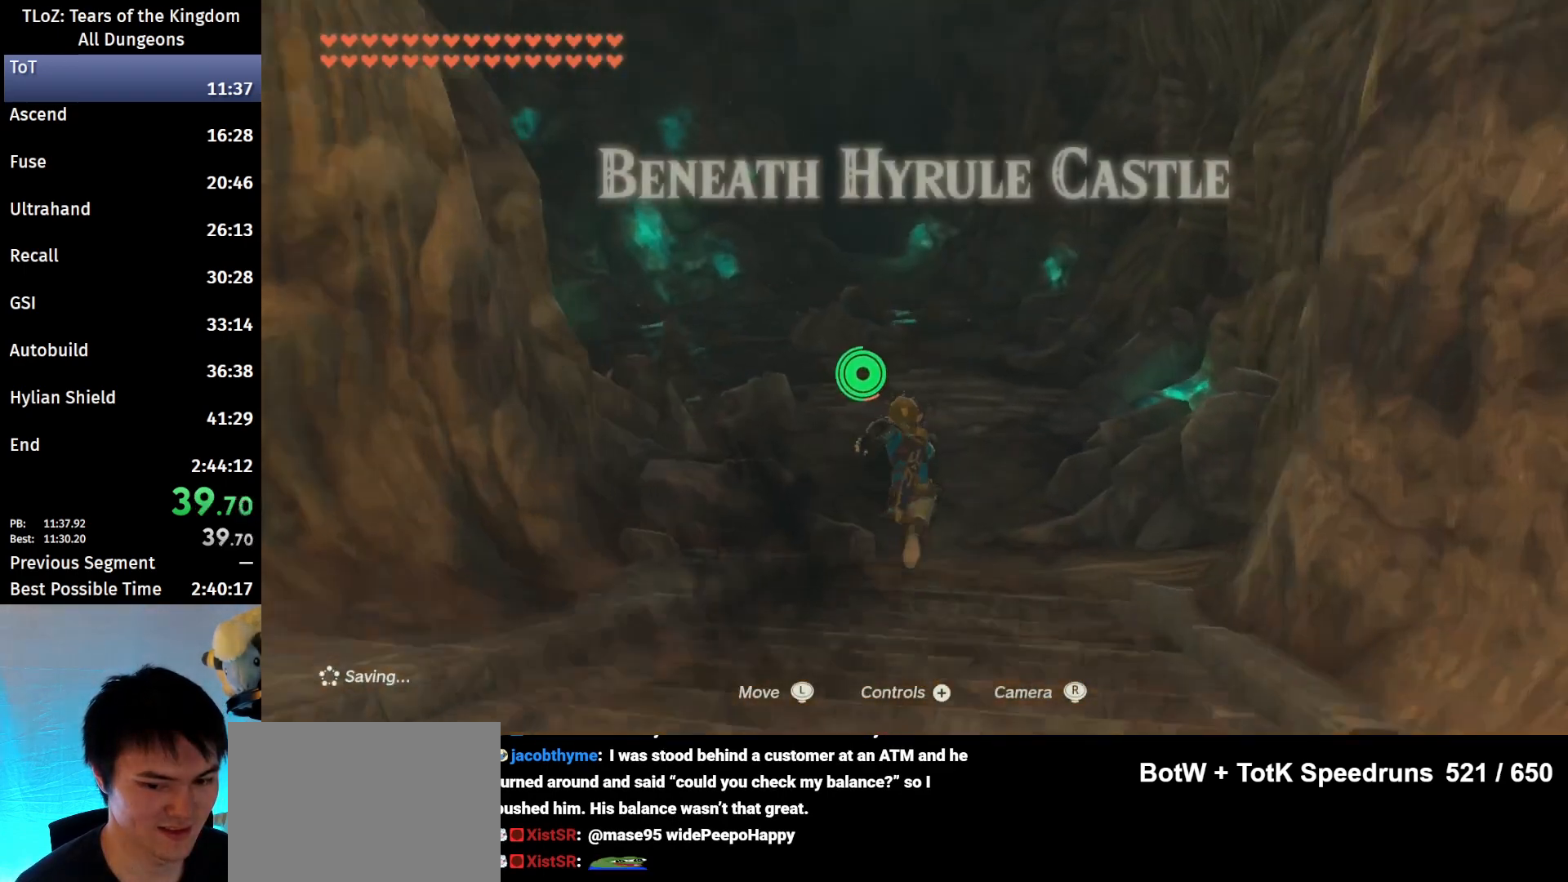
{"buttons": ["B"], "left_stick": "up", "right_stick": "center", "events": []}
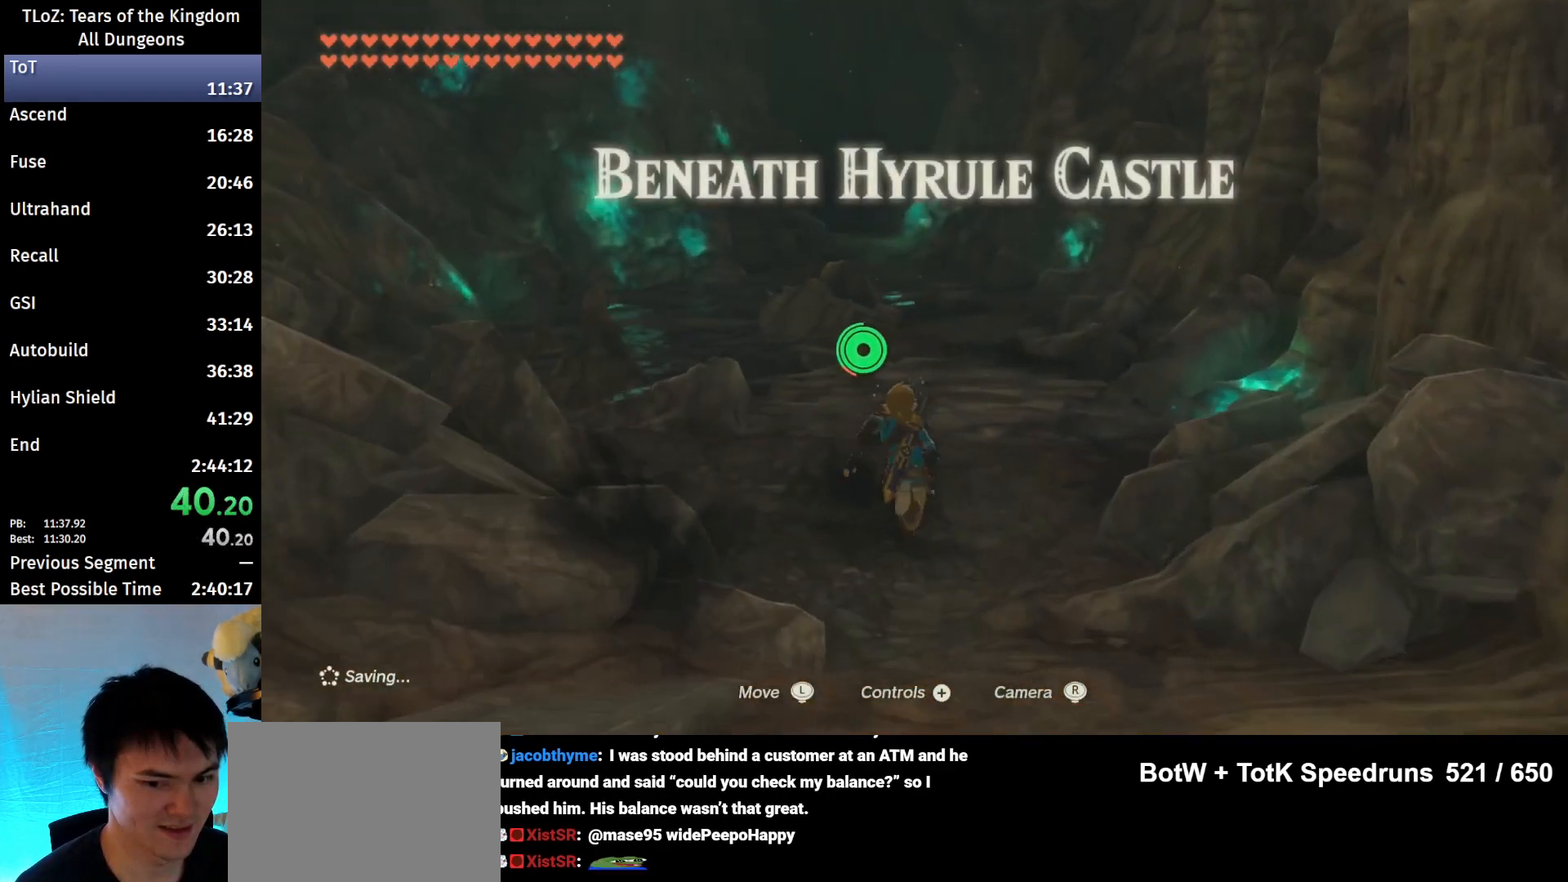
{"buttons": ["B"], "left_stick": "up", "right_stick": "center", "events": []}
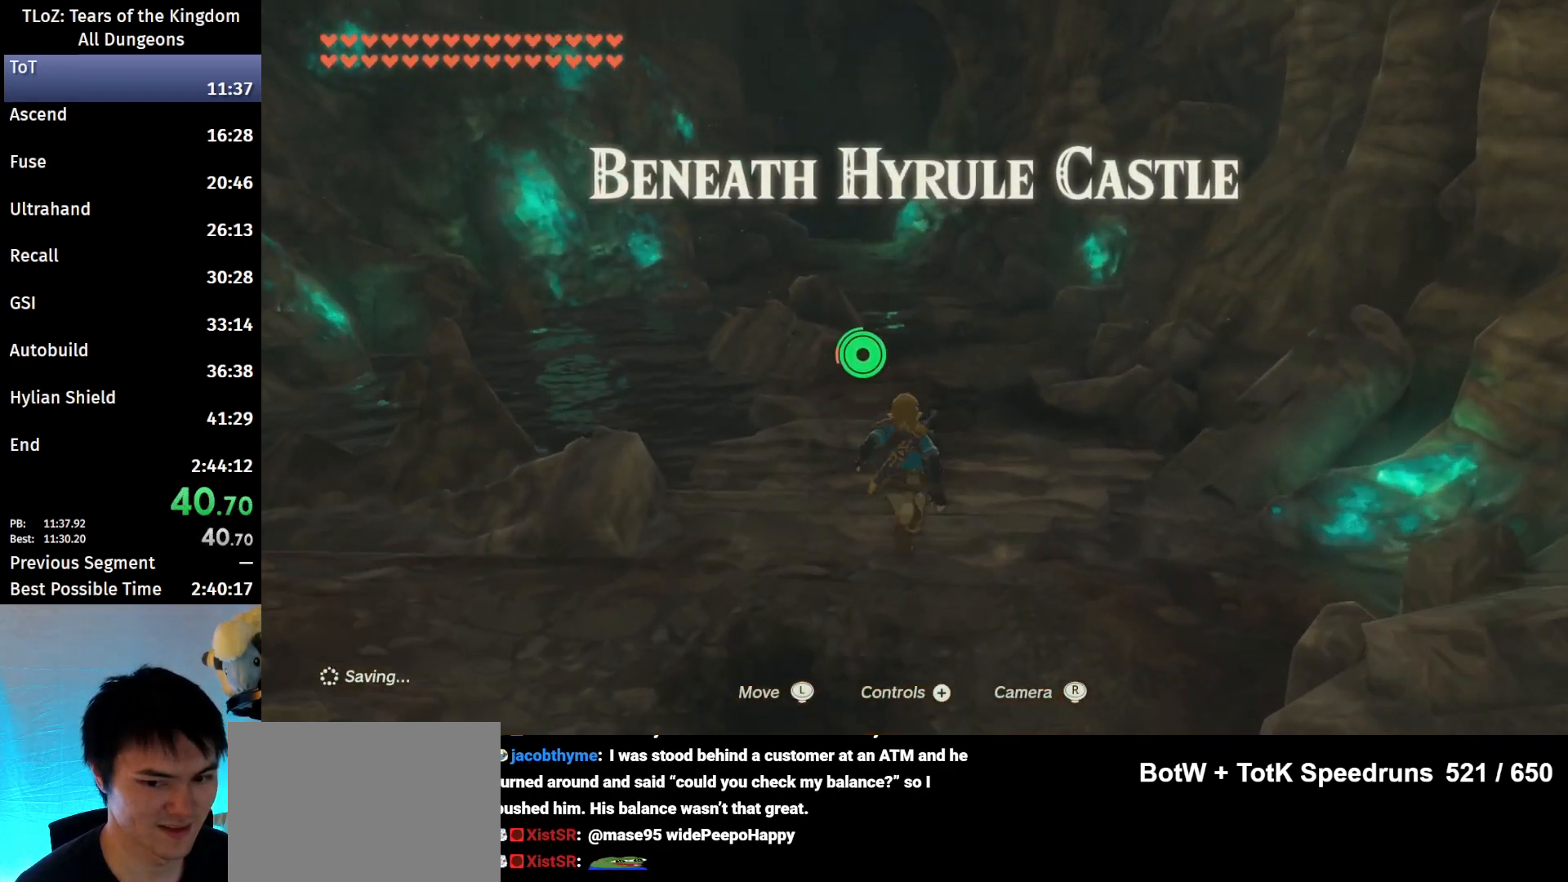
{"buttons": ["B"], "left_stick": "up", "right_stick": "center", "events": []}
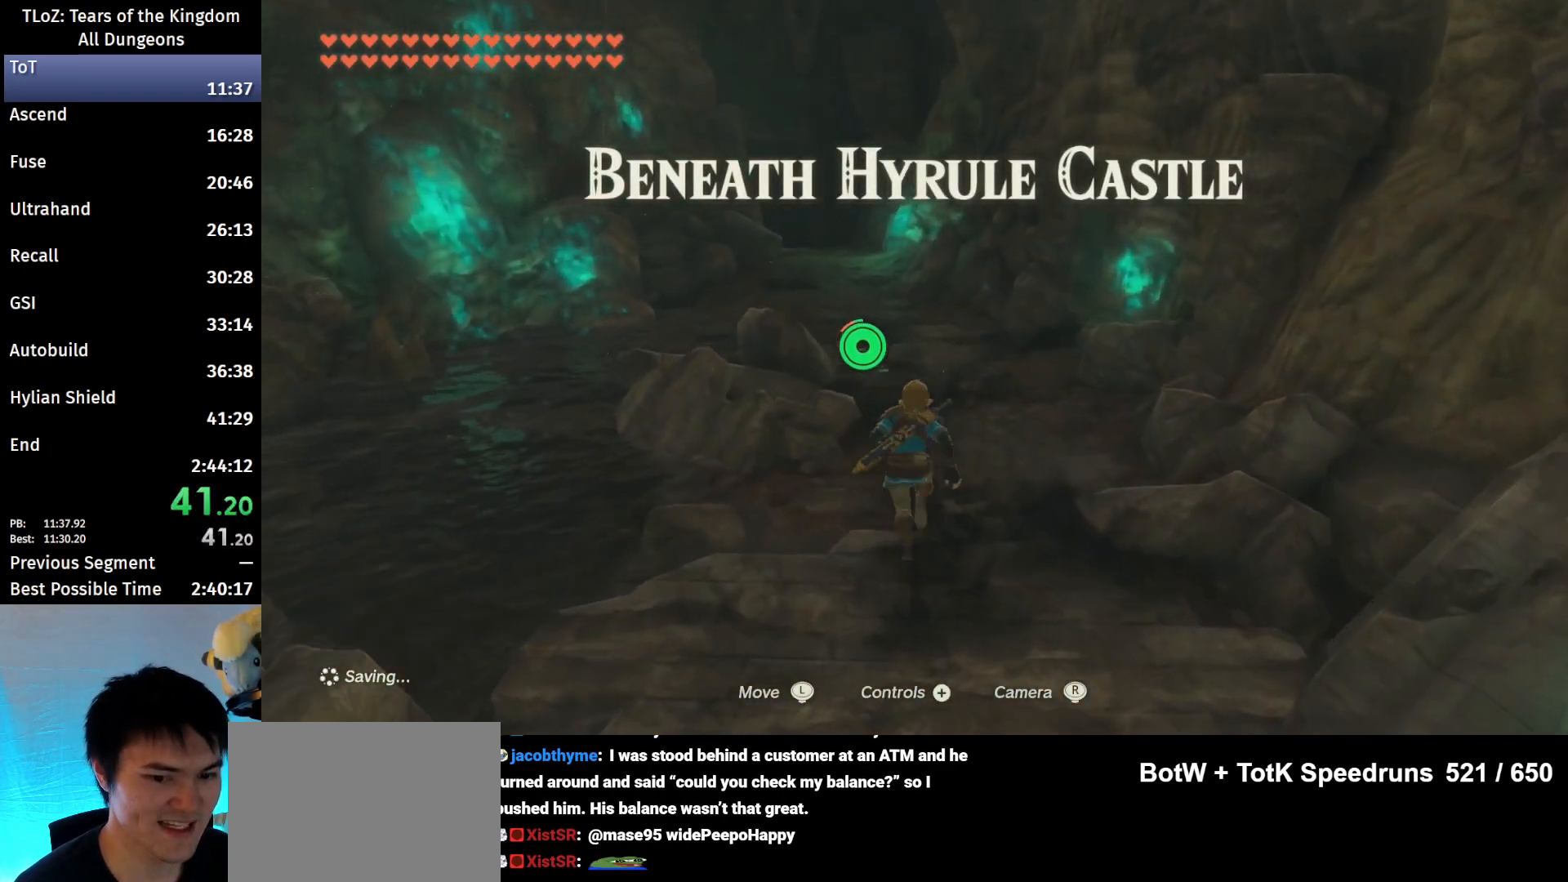
{"buttons": ["B"], "left_stick": "up", "right_stick": "center", "events": []}
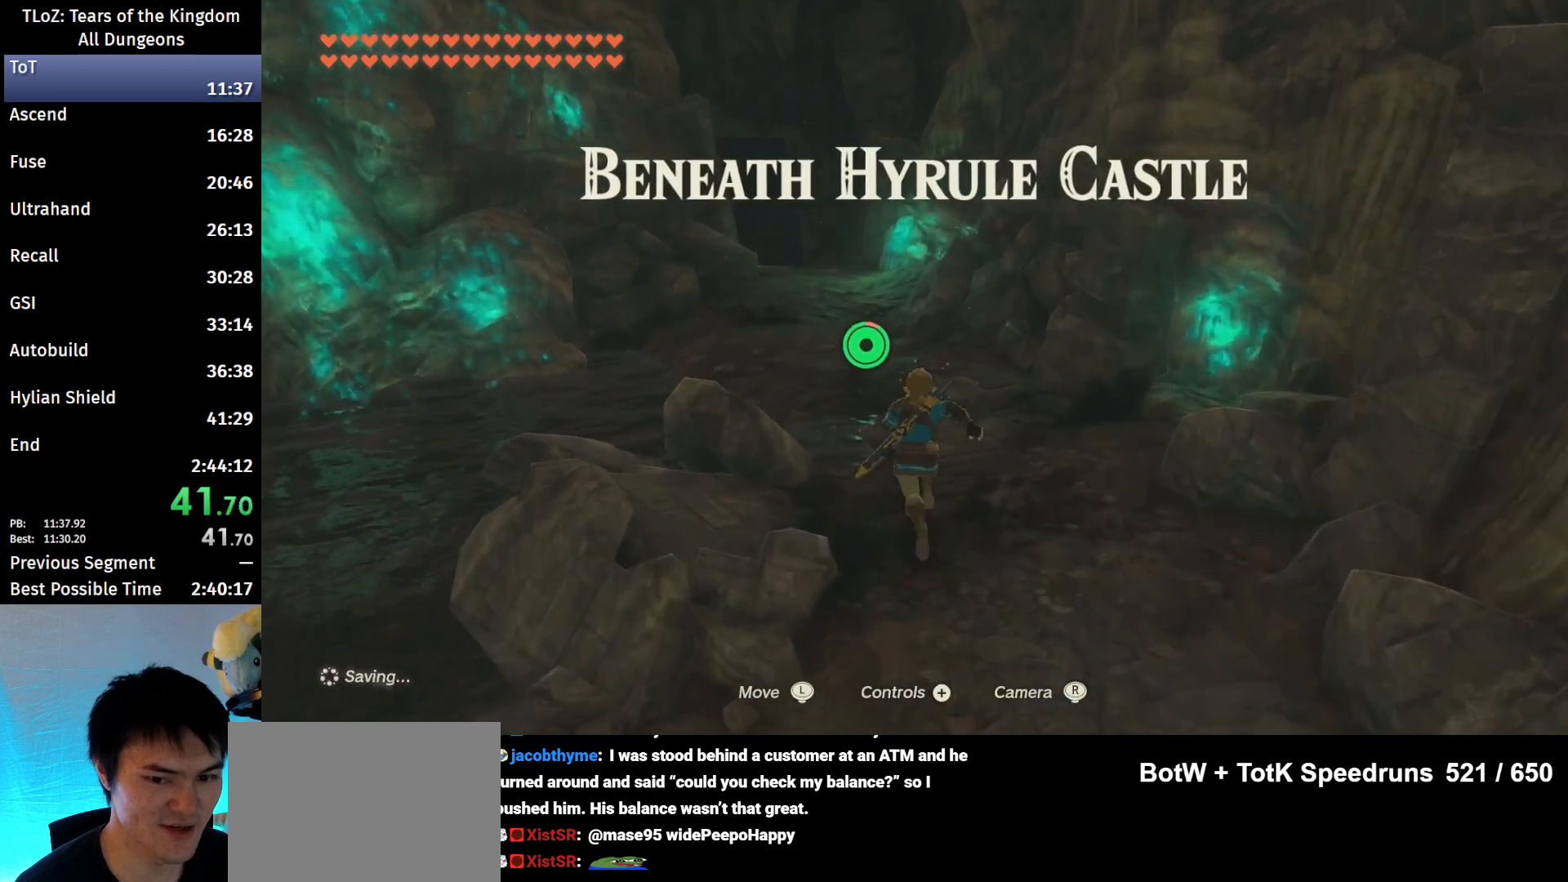
{"buttons": ["B"], "left_stick": "up", "right_stick": "down", "events": [[500, "right_stick", "down"]]}
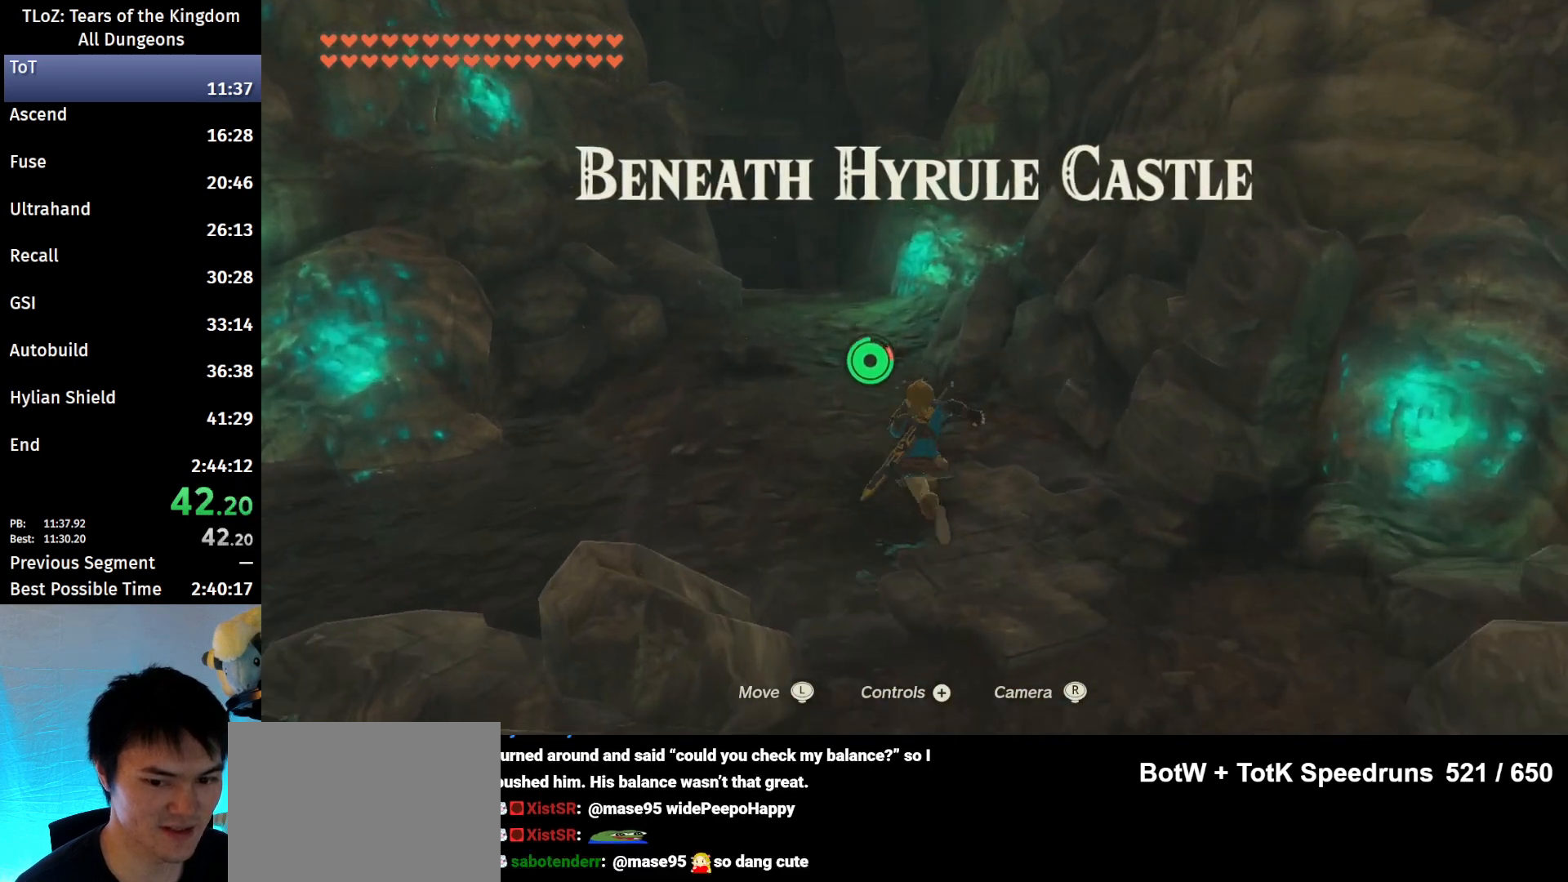
{"buttons": [], "left_stick": "center", "right_stick": "center", "events": [[167, "right_stick", "center"], [433, "B", "up"], [500, "left_stick", "center"]]}
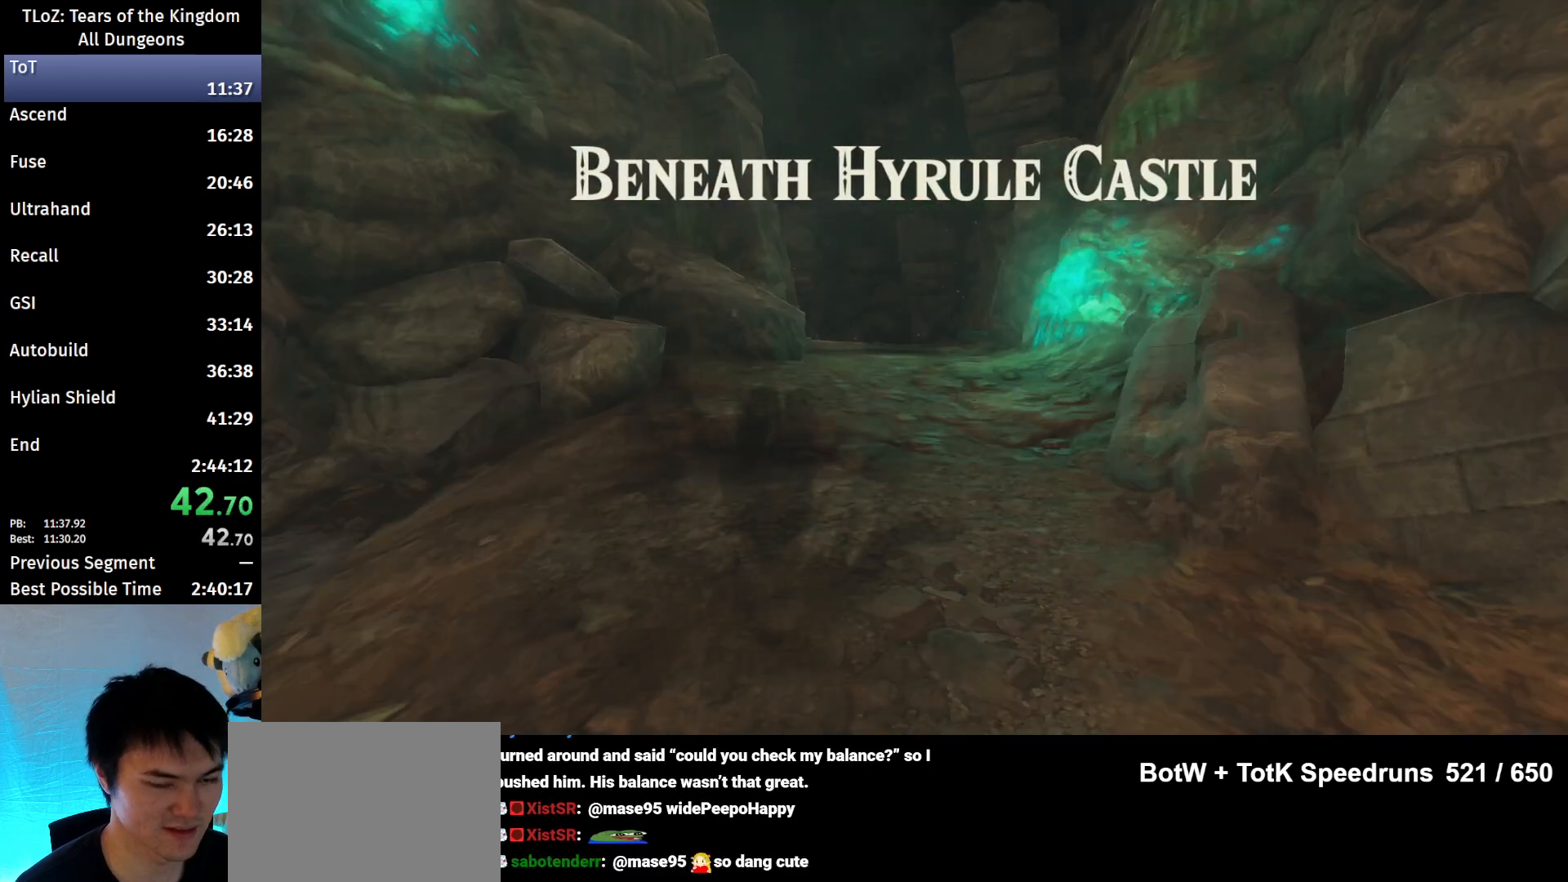
{"buttons": ["X"], "left_stick": "center", "right_stick": "center", "events": [[267, "X", "down"], [400, "X", "up"], [467, "X", "down"]]}
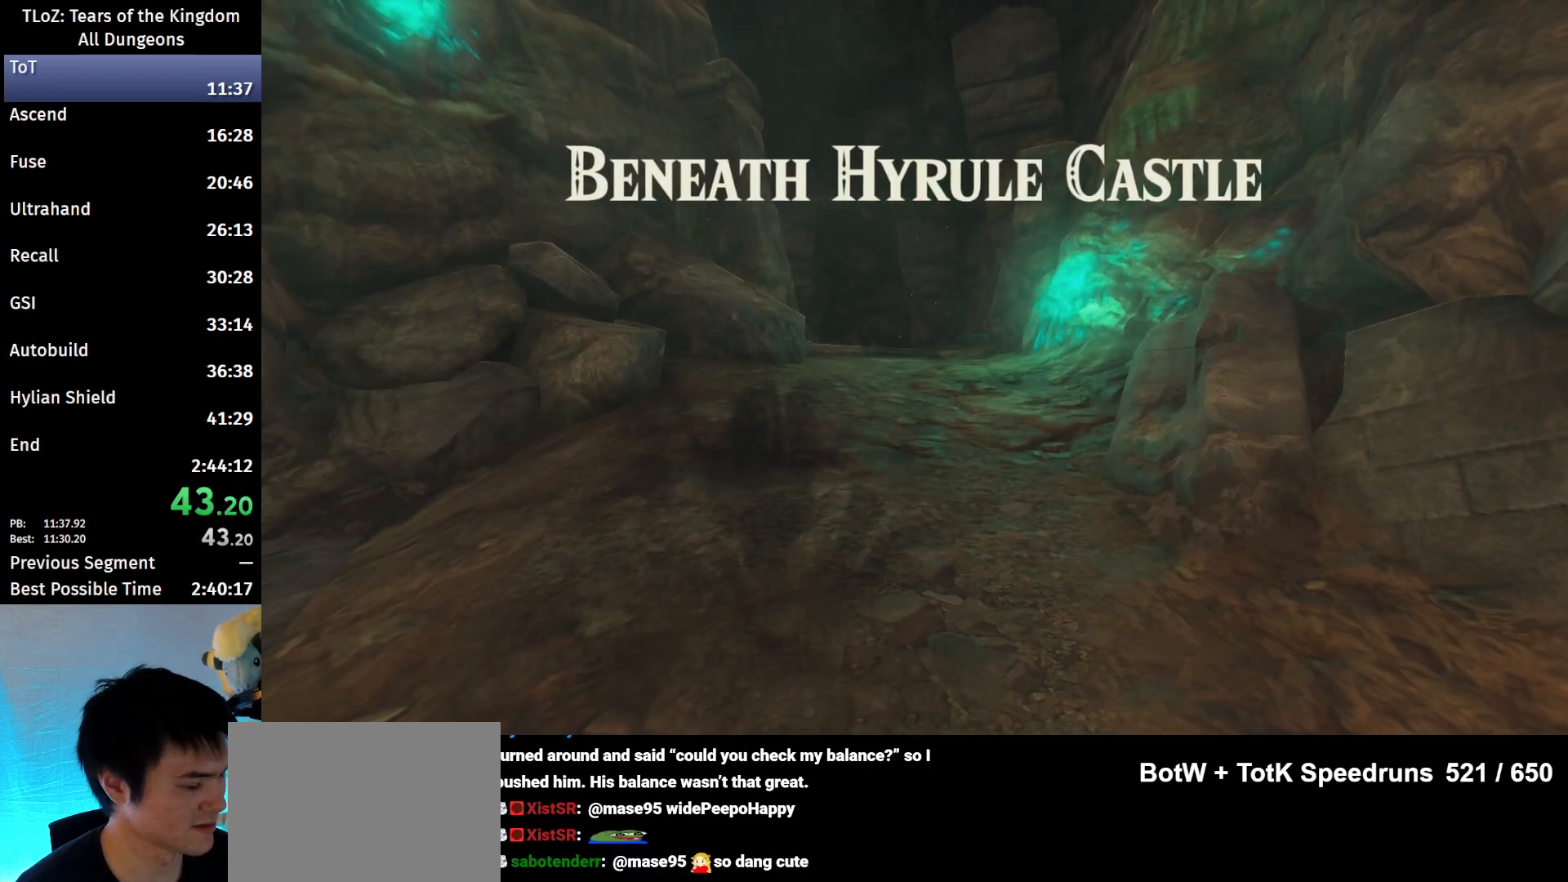
{"buttons": ["X"], "left_stick": "center", "right_stick": "center", "events": [[100, "X", "up"], [133, "X", "down"], [200, "X", "up"], [300, "X", "down"], [333, "X", "up"], [433, "X", "down"]]}
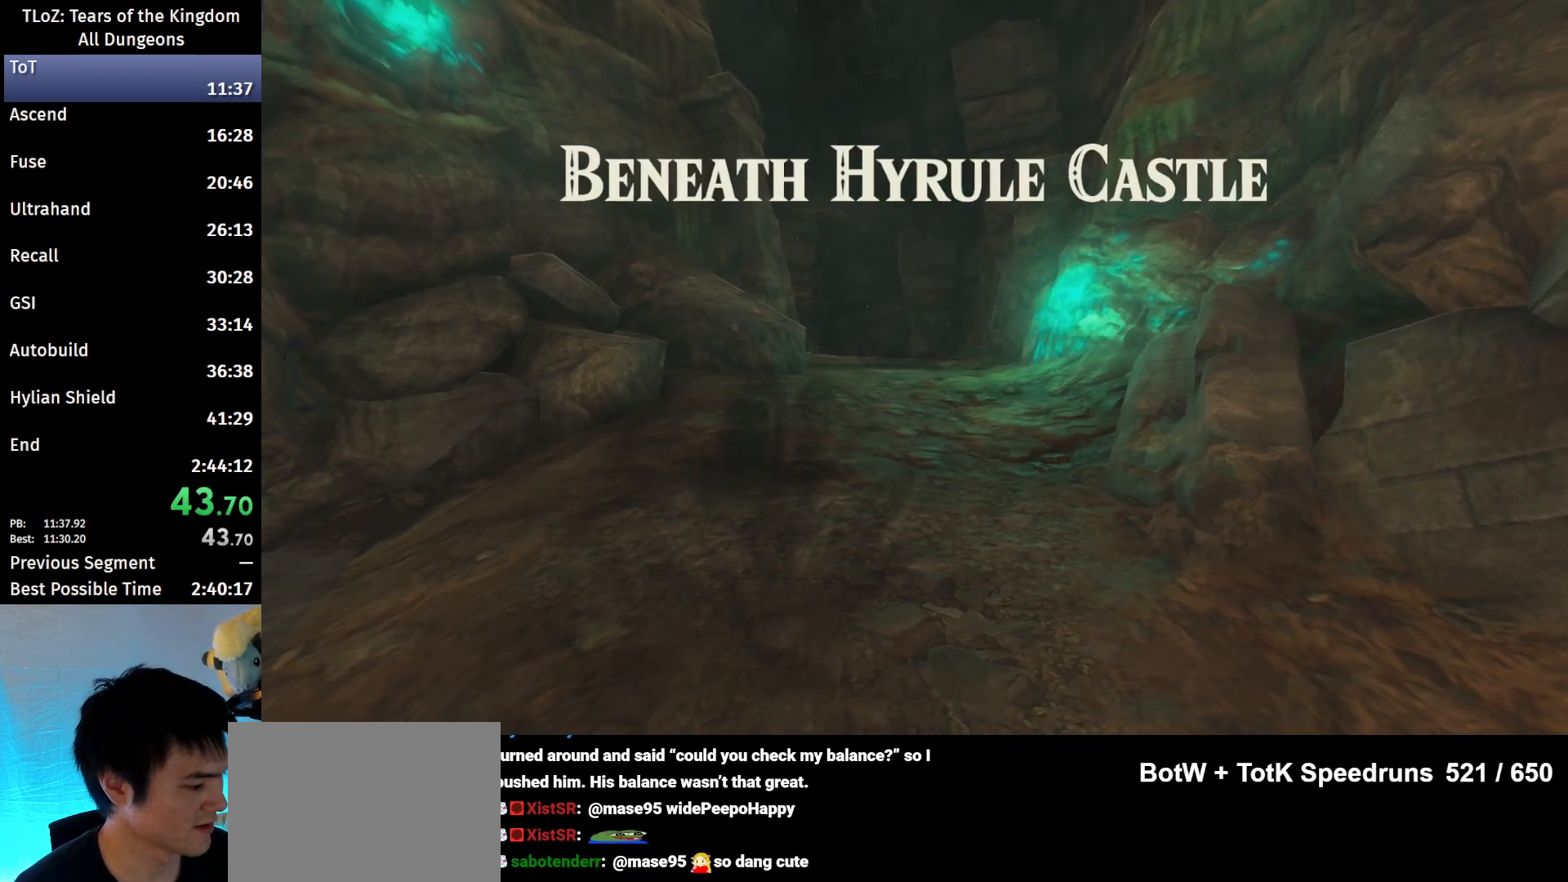
{"buttons": ["X"], "left_stick": "center", "right_stick": "center", "events": [[33, "X", "up"], [67, "X", "down"], [133, "X", "up"], [300, "X", "down"], [400, "X", "up"], [433, "X", "down"]]}
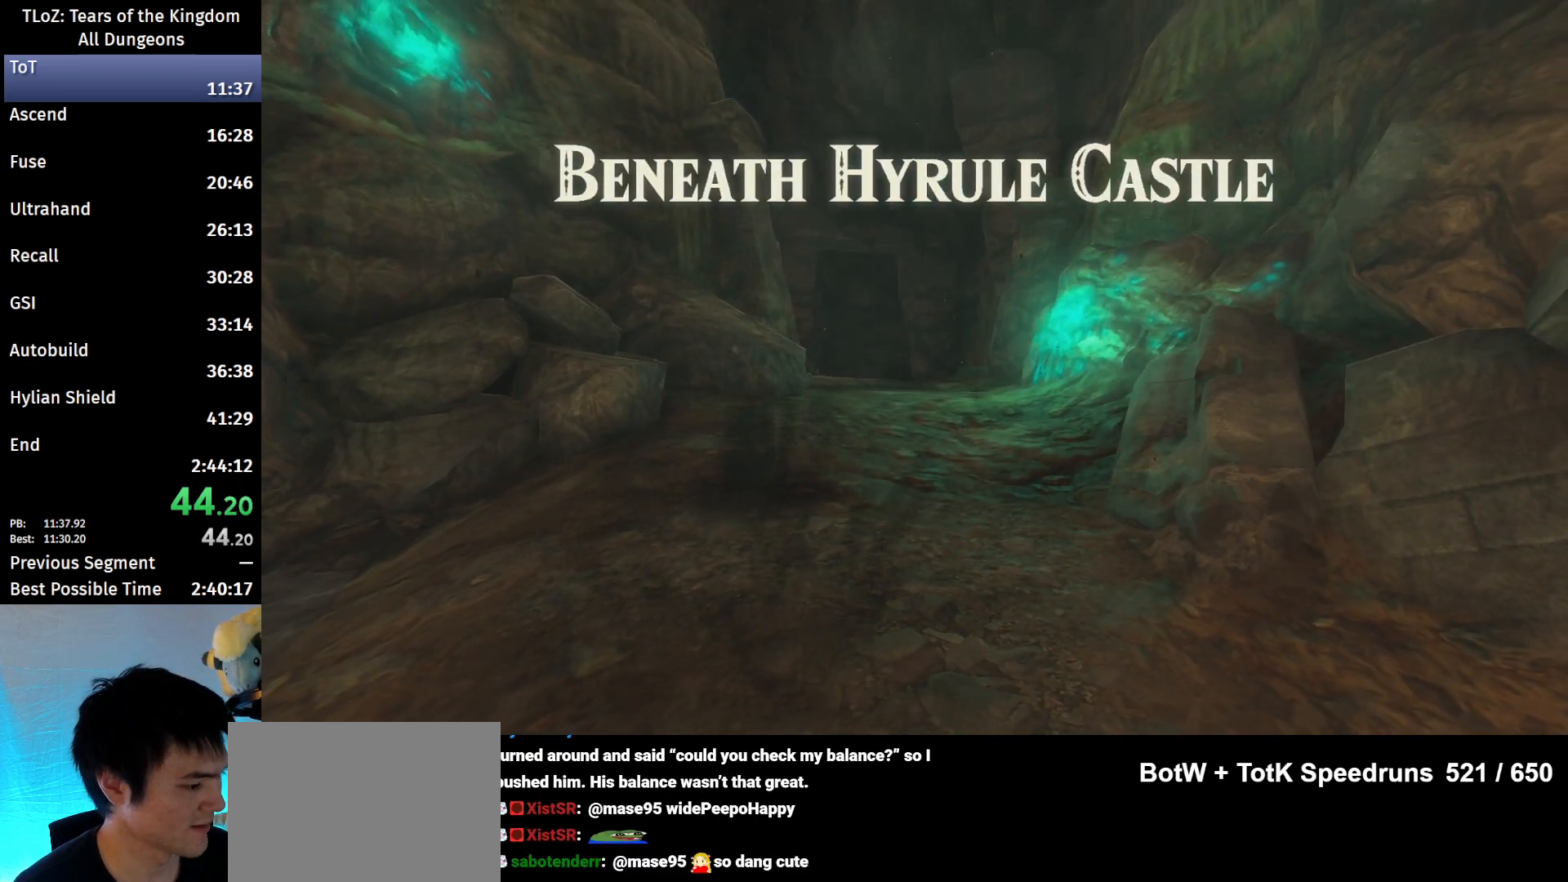
{"buttons": [], "left_stick": "center", "right_stick": "center", "events": [[167, "X", "up"], [233, "X", "down"], [300, "X", "up"], [433, "X", "down"], [500, "X", "up"]]}
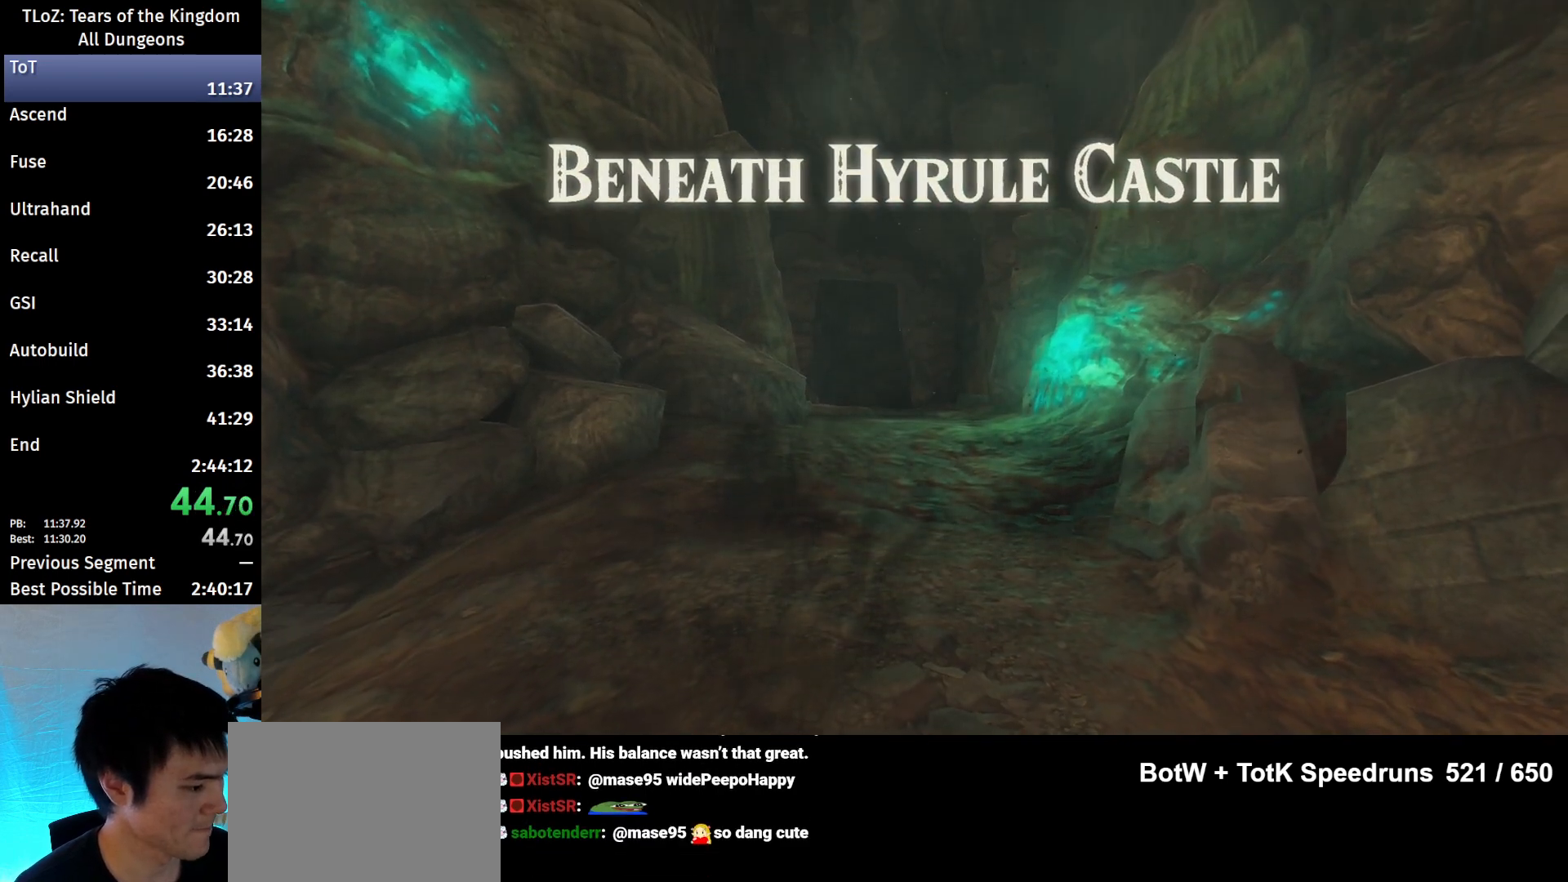
{"buttons": [], "left_stick": "center", "right_stick": "center", "events": [[67, "X", "down"], [133, "X", "up"], [233, "X", "down"], [333, "X", "up"], [400, "X", "down"], [500, "X", "up"]]}
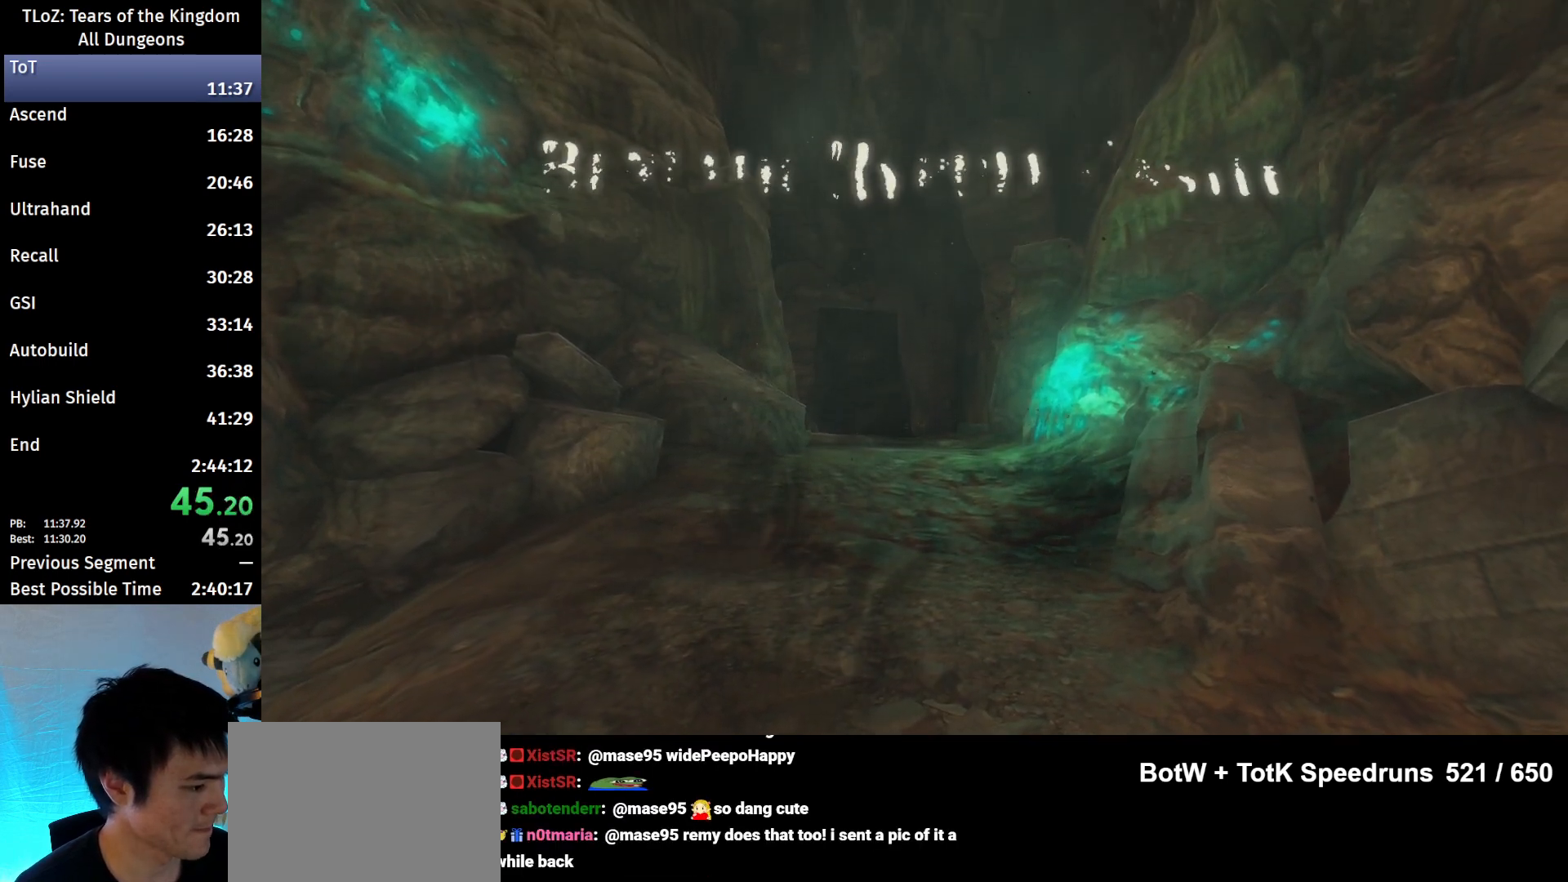
{"buttons": ["X"], "left_stick": "center", "right_stick": "center", "events": [[100, "X", "down"], [167, "X", "up"], [233, "X", "down"], [333, "X", "up"], [500, "X", "down"]]}
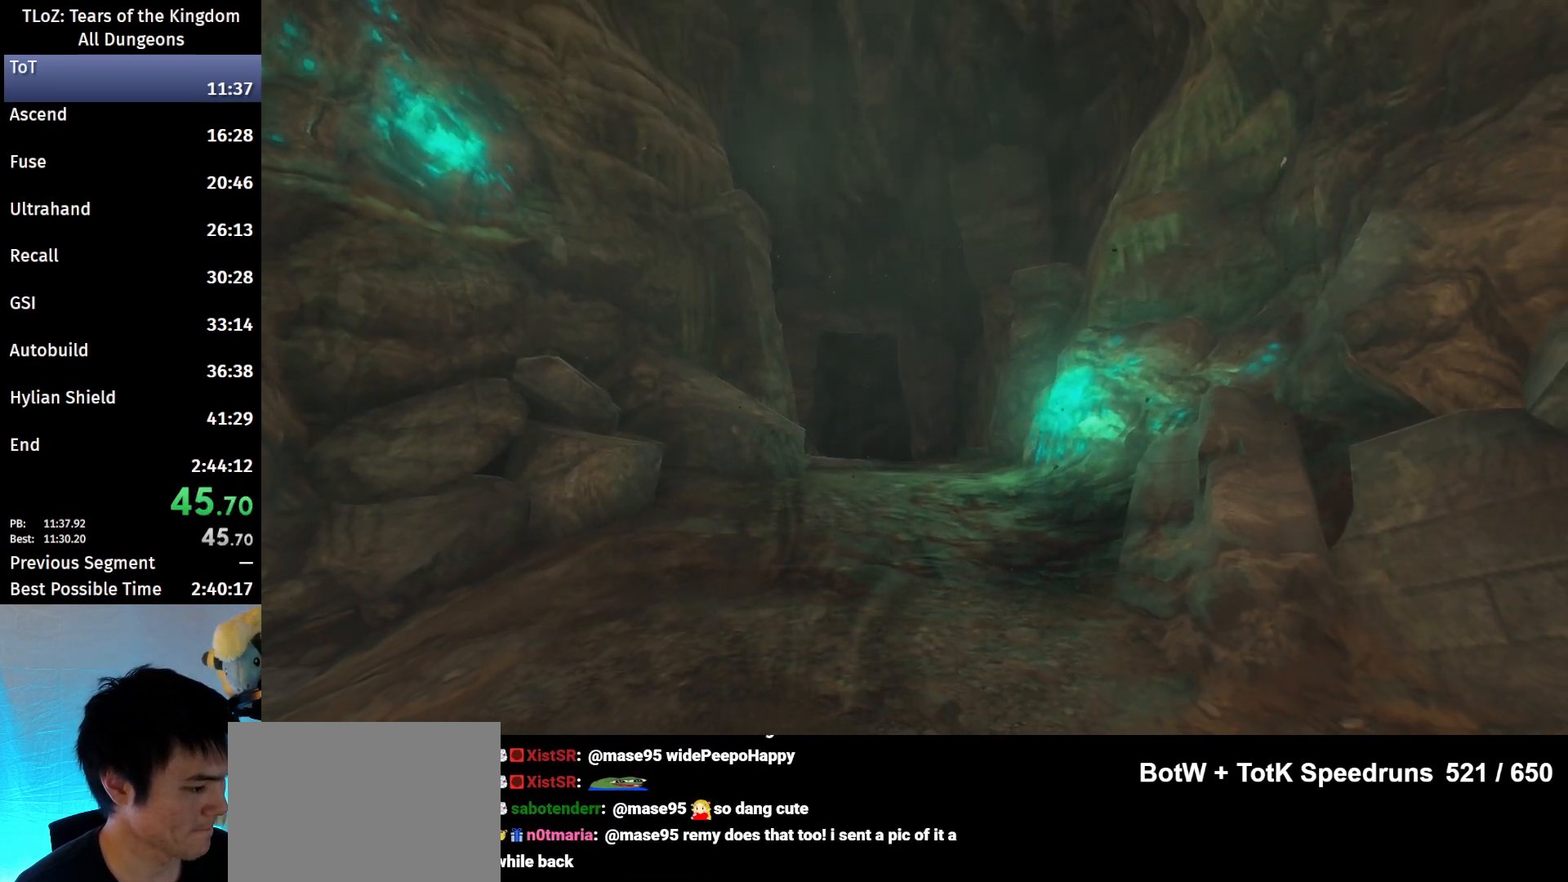
{"buttons": ["X"], "left_stick": "center", "right_stick": "center", "events": [[33, "X", "up"], [100, "X", "down"], [233, "X", "up"], [300, "X", "down"], [400, "X", "up"], [500, "X", "down"]]}
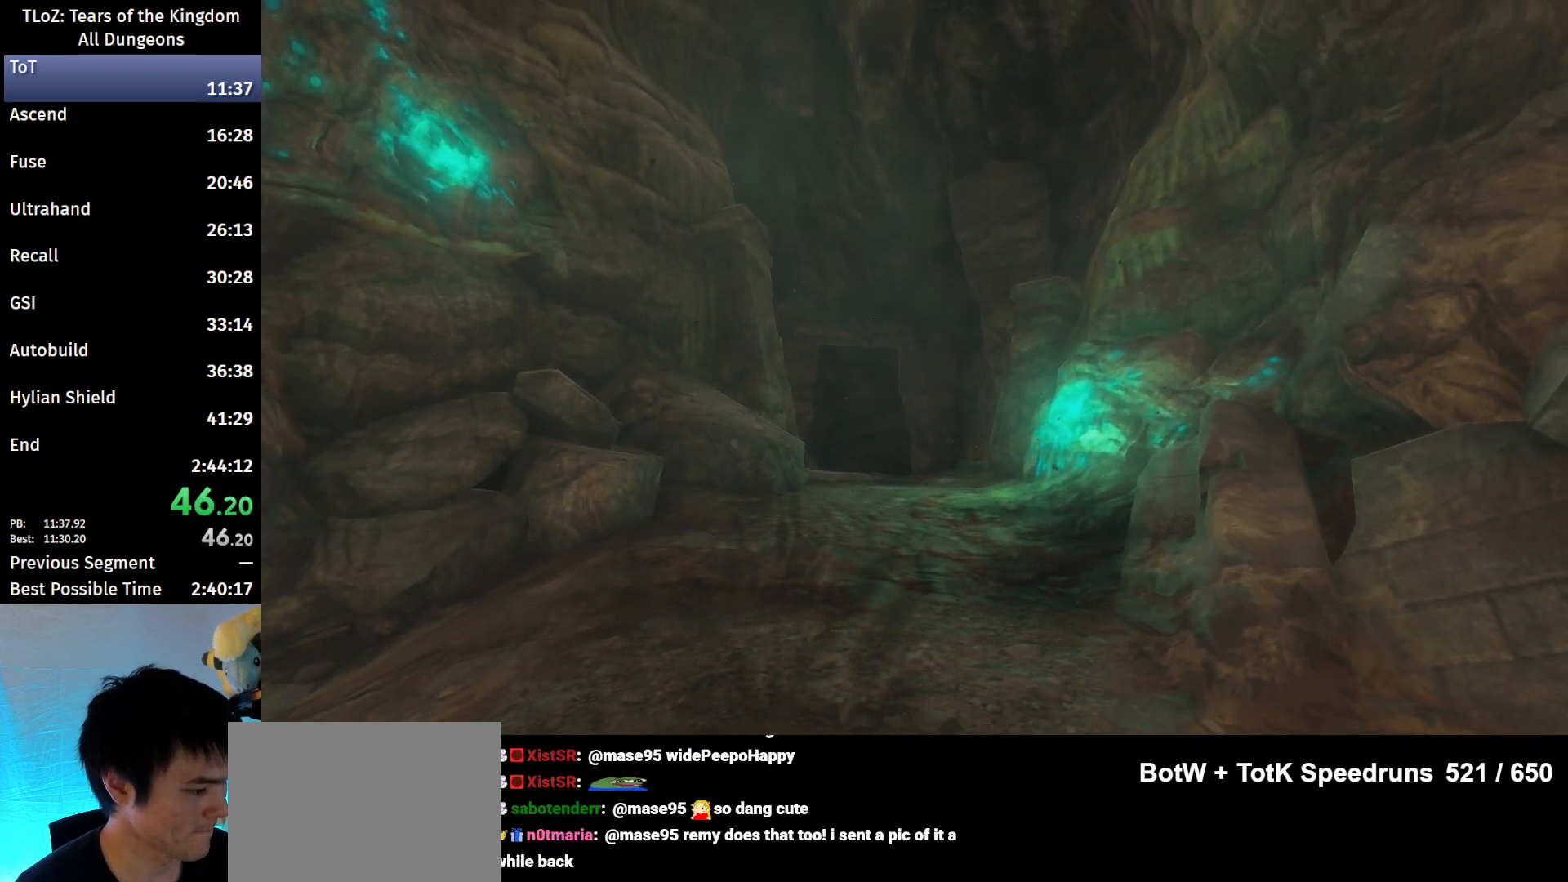
{"buttons": ["X"], "left_stick": "center", "right_stick": "center", "events": [[67, "X", "up"], [167, "X", "down"], [267, "X", "up"], [367, "X", "down"], [400, "X", "up"], [500, "X", "down"]]}
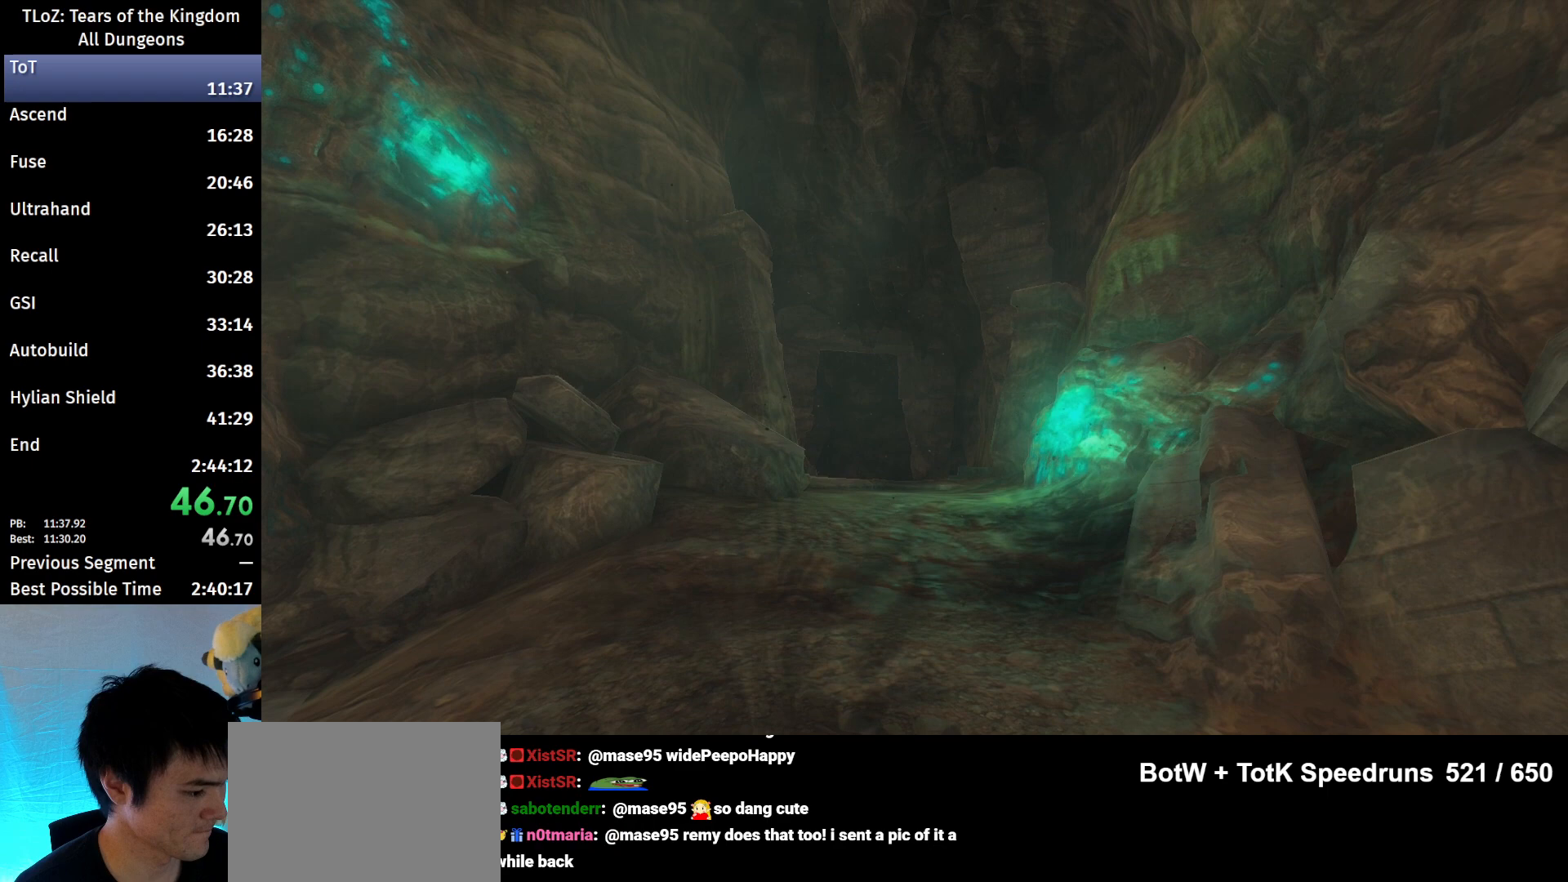
{"buttons": [], "left_stick": "center", "right_stick": "center", "events": [[133, "X", "up"], [233, "X", "down"], [267, "X", "up"], [400, "X", "down"], [500, "X", "up"]]}
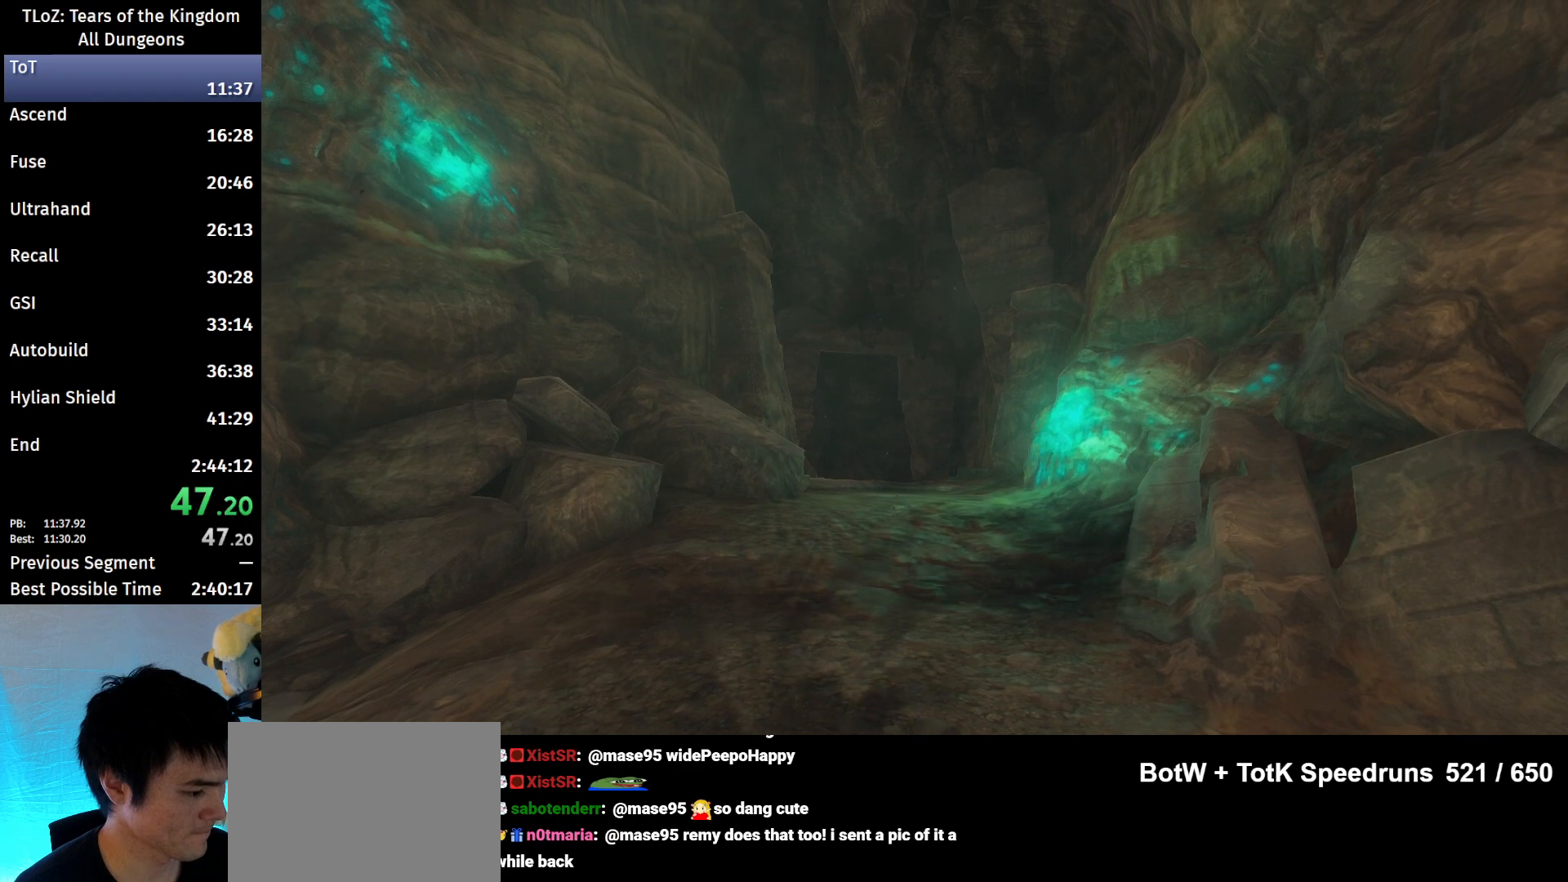
{"buttons": [], "left_stick": "center", "right_stick": "center", "events": [[133, "X", "down"], [200, "X", "up"], [433, "X", "down"], [467, "X", "up"]]}
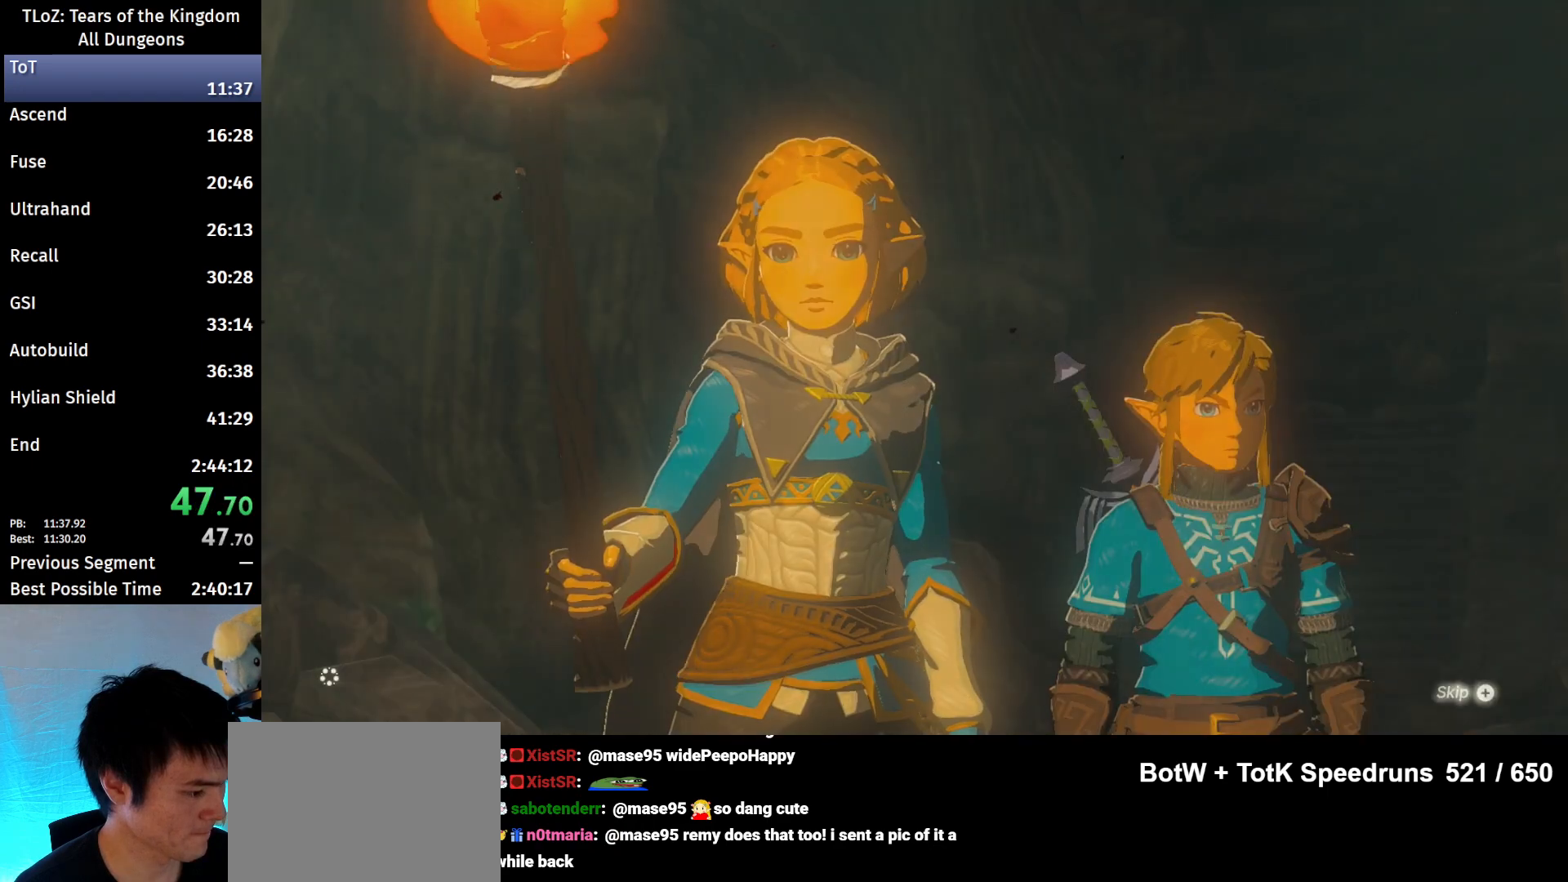
{"buttons": ["X"], "left_stick": "center", "right_stick": "center", "events": [[133, "X", "down"], [167, "X", "up"], [267, "X", "down"], [367, "X", "up"], [500, "X", "down"]]}
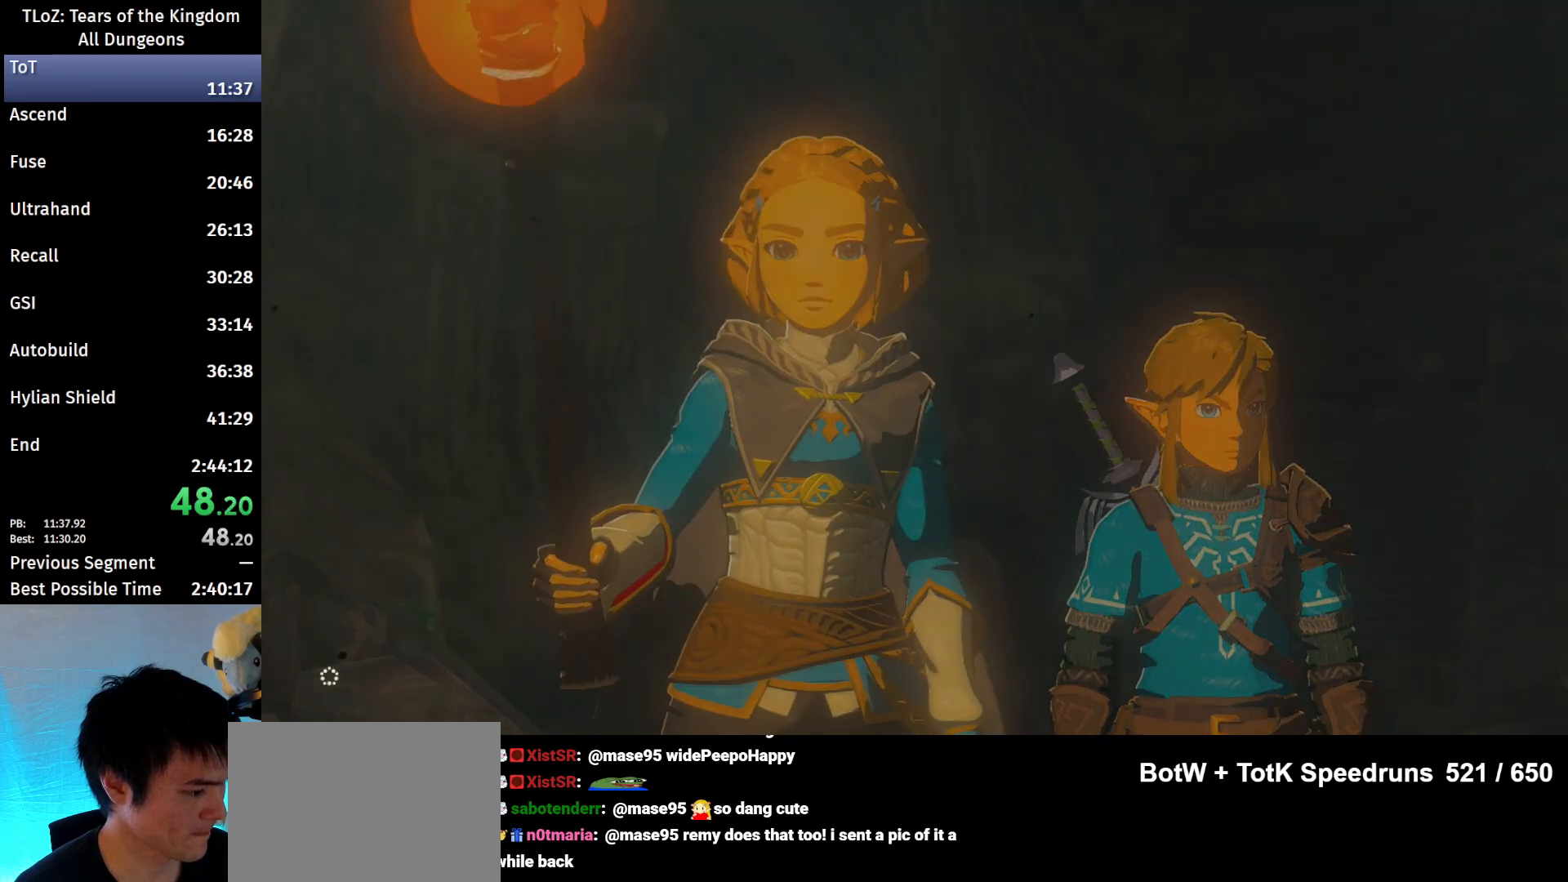
{"buttons": [], "left_stick": "center", "right_stick": "center", "events": [[67, "X", "up"], [167, "X", "down"], [200, "X", "up"]]}
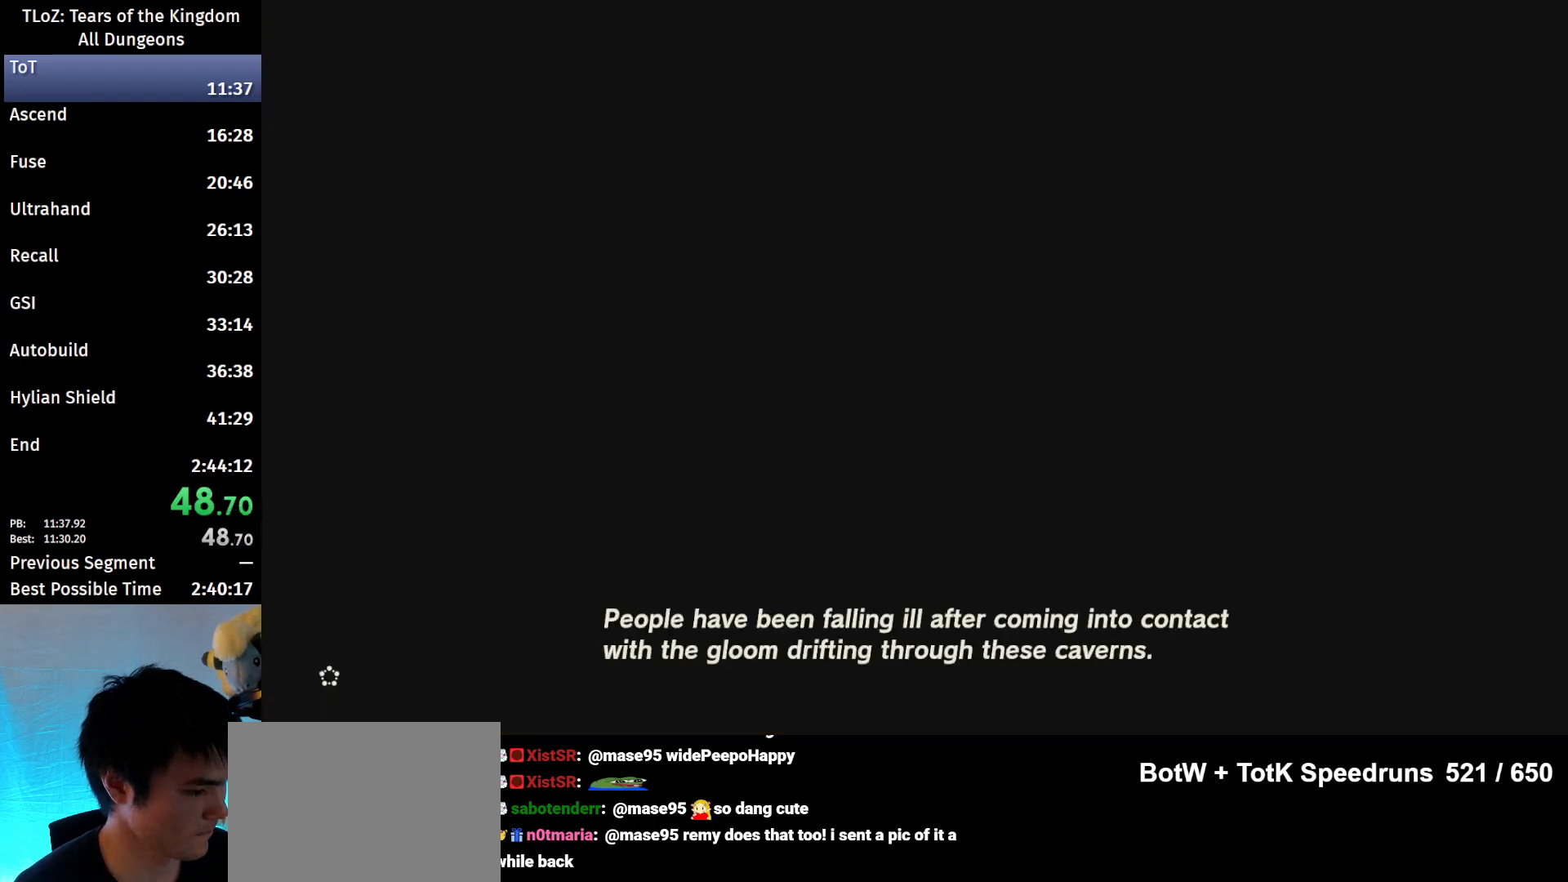
{"buttons": ["B"], "left_stick": "up", "right_stick": "center", "events": [[167, "left_stick", "up"], [233, "B", "down"]]}
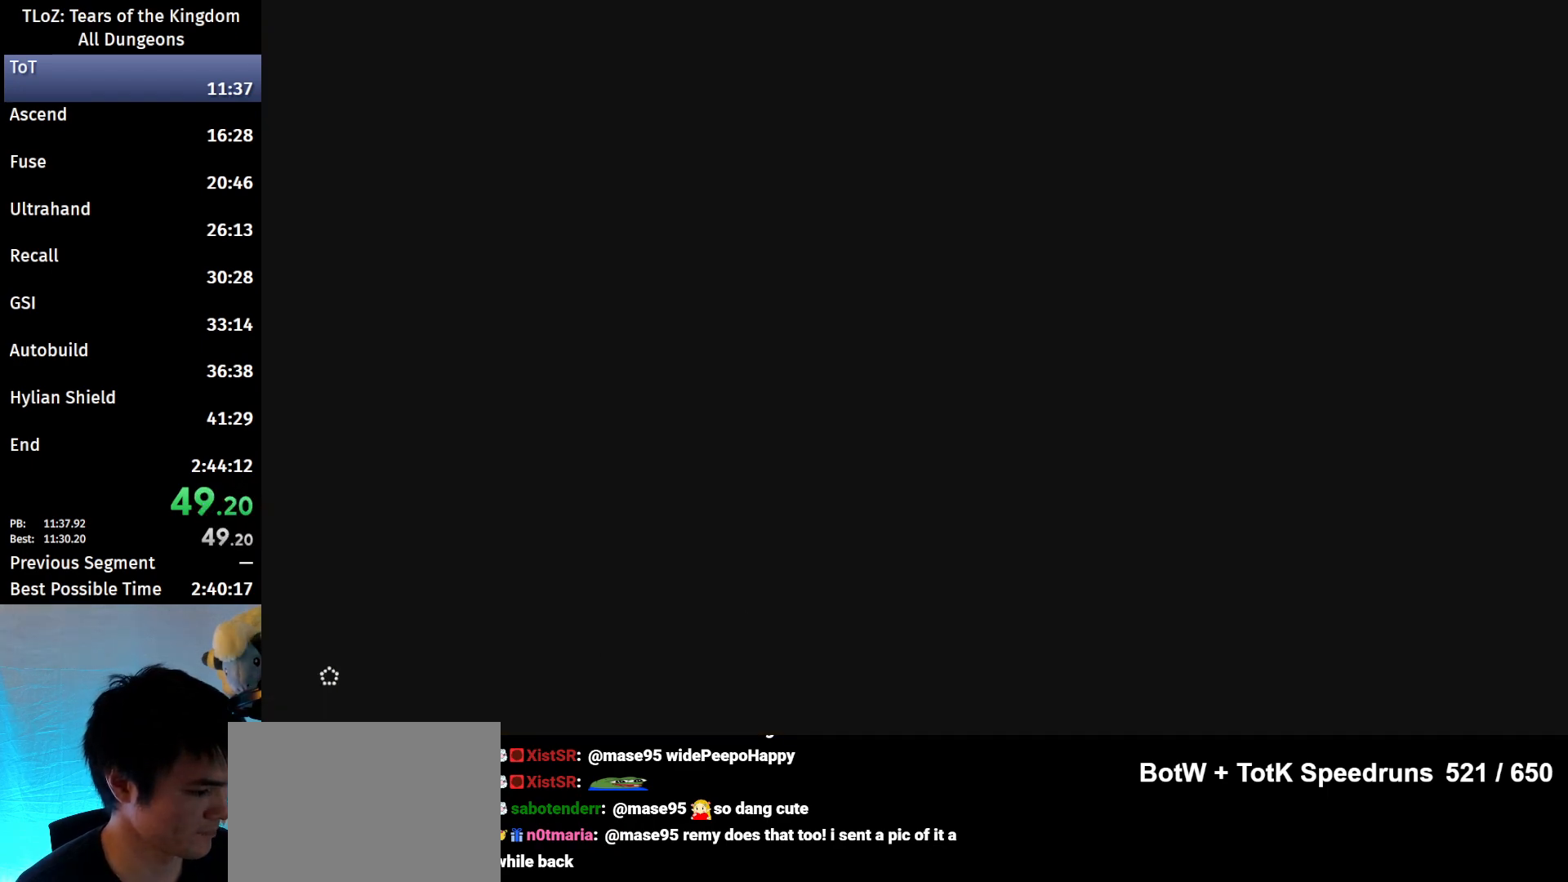
{"buttons": ["B"], "left_stick": "up", "right_stick": "center", "events": []}
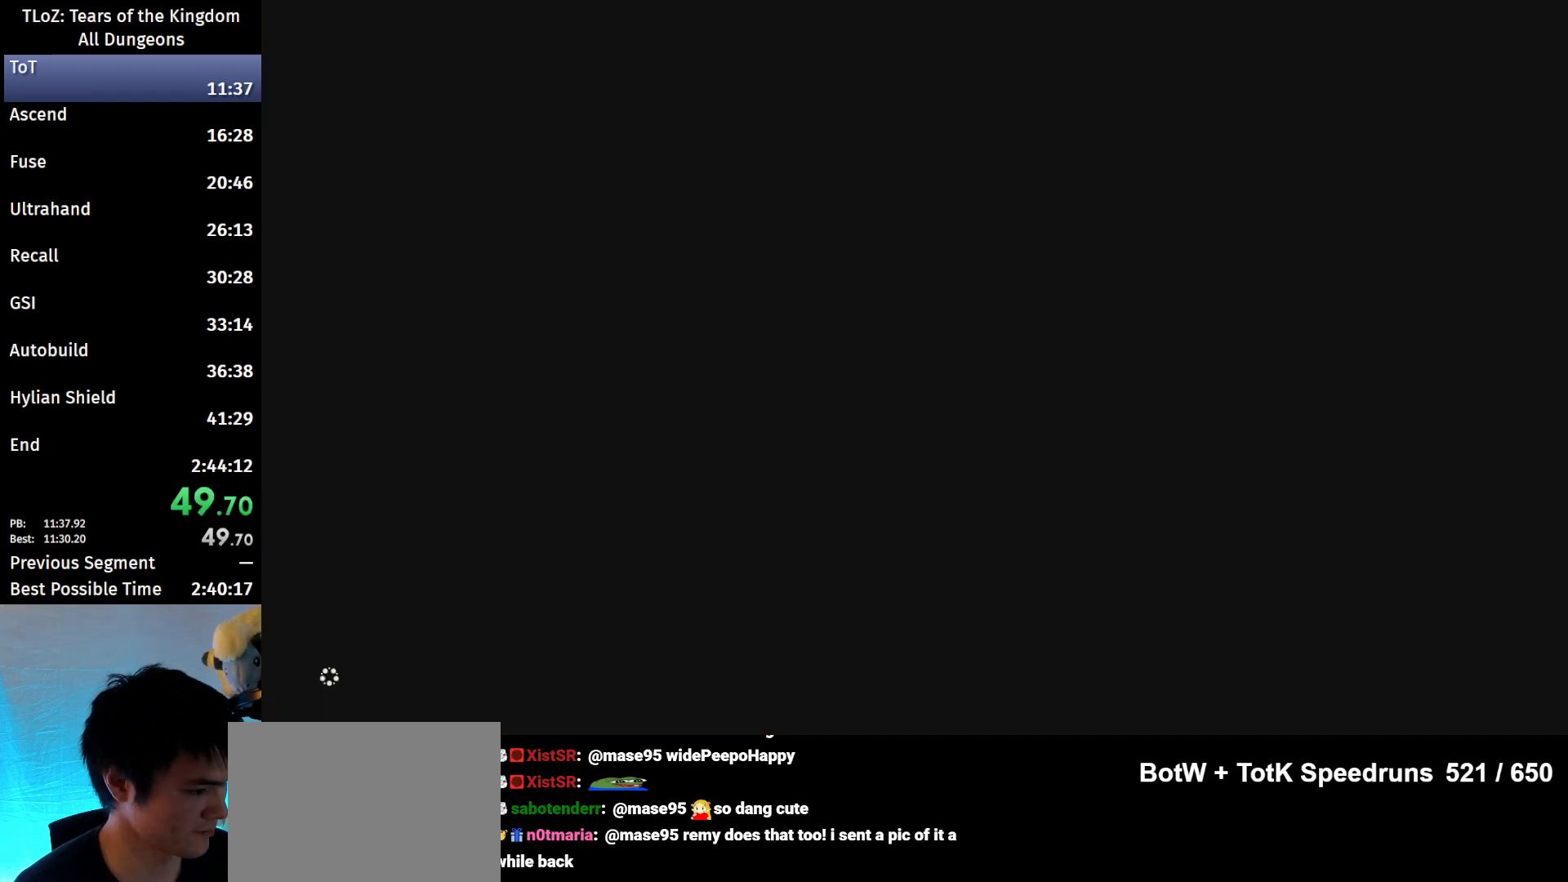
{"buttons": ["B"], "left_stick": "up", "right_stick": "center", "events": []}
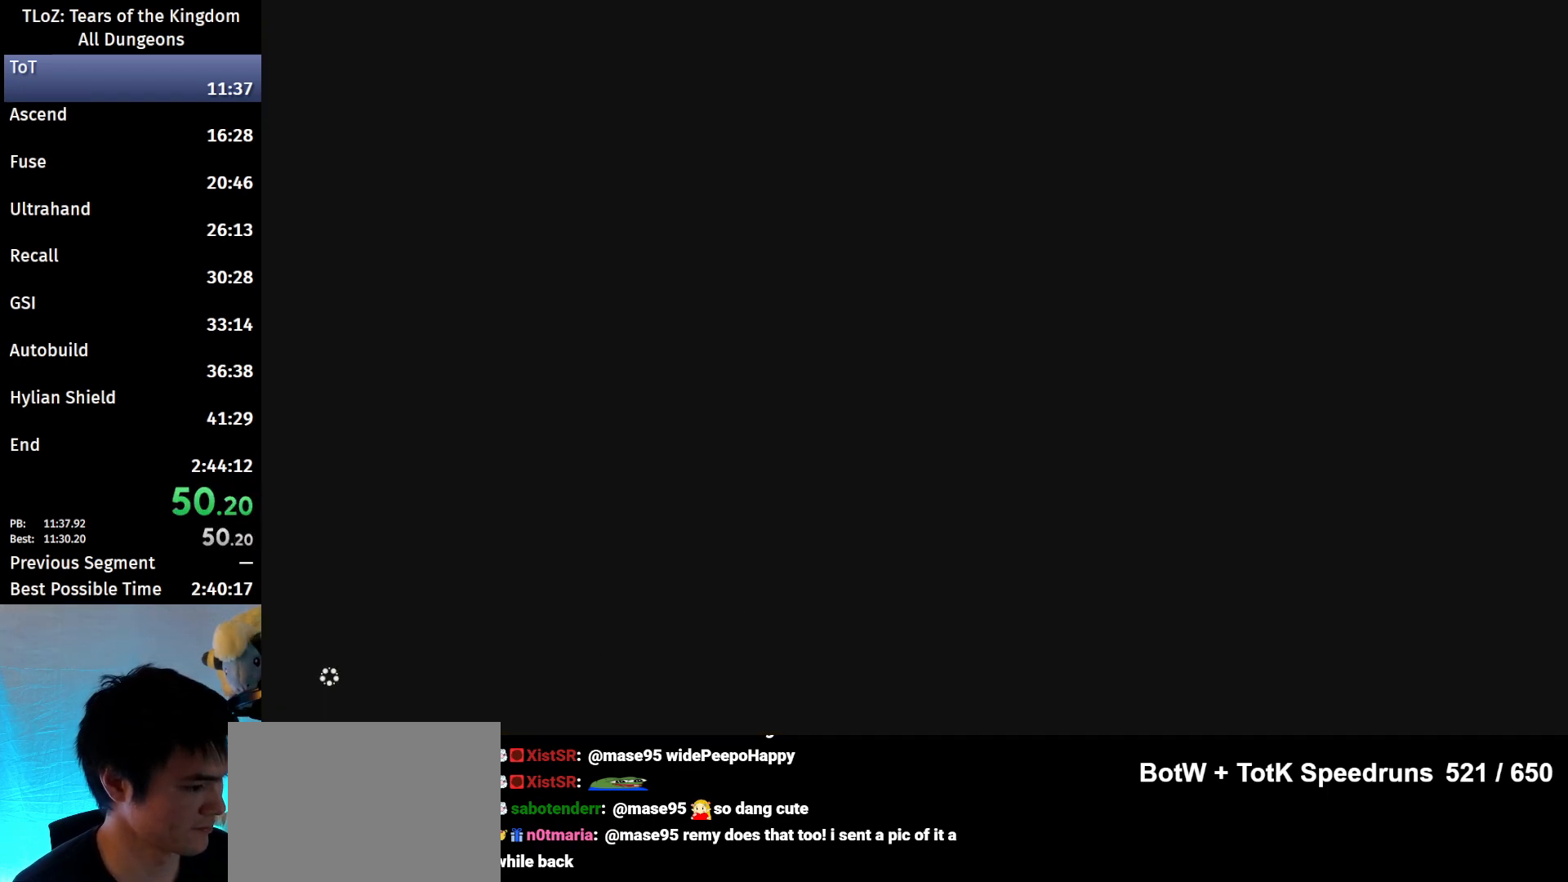
{"buttons": ["B"], "left_stick": "up", "right_stick": "center", "events": []}
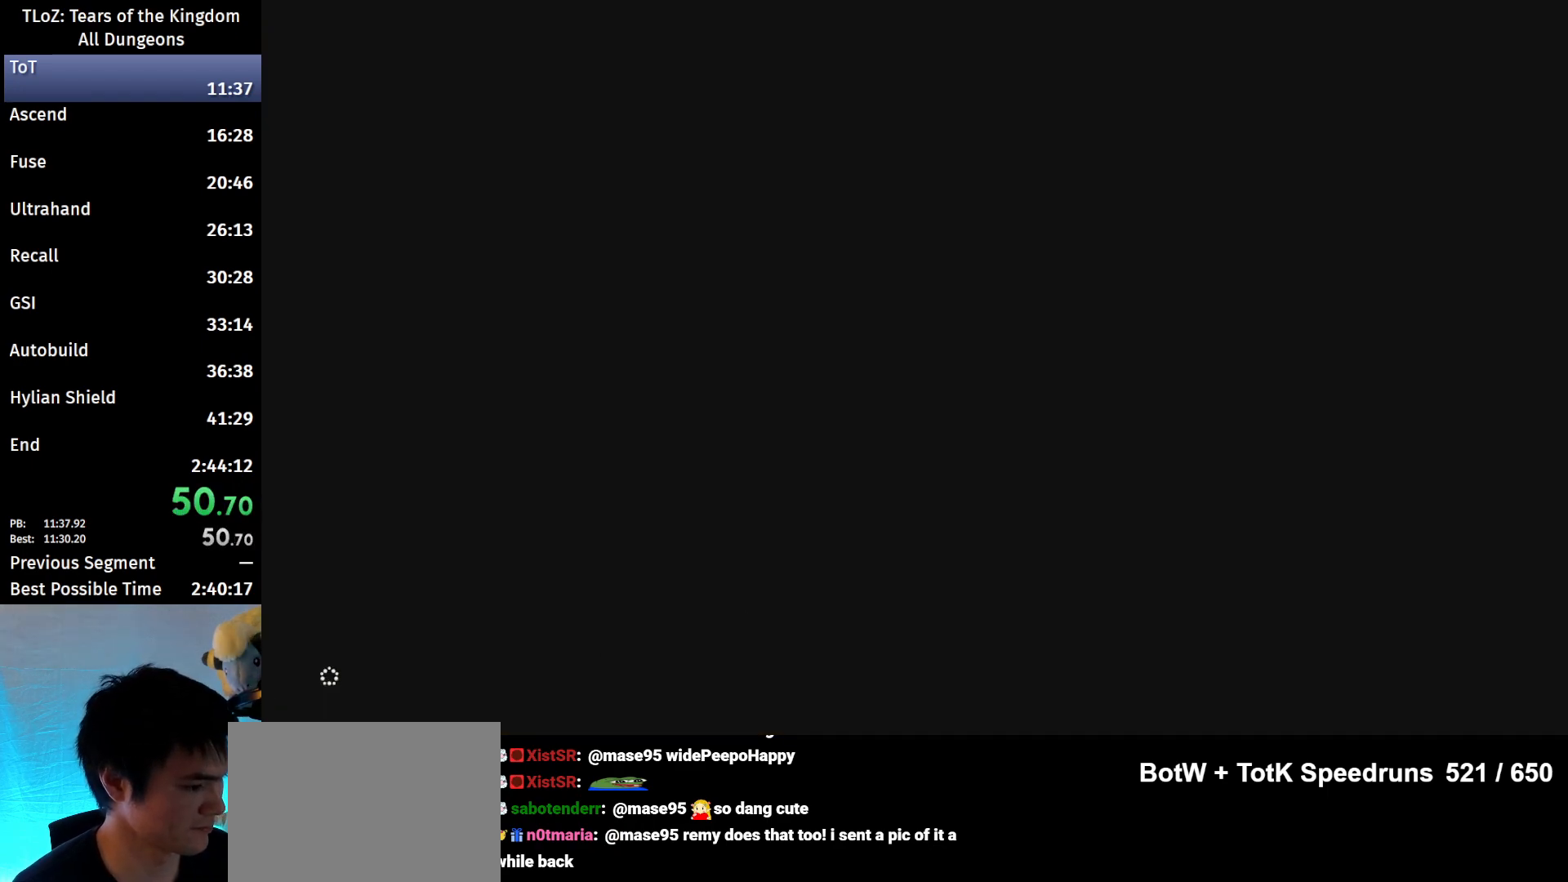
{"buttons": ["B"], "left_stick": "up", "right_stick": "center", "events": []}
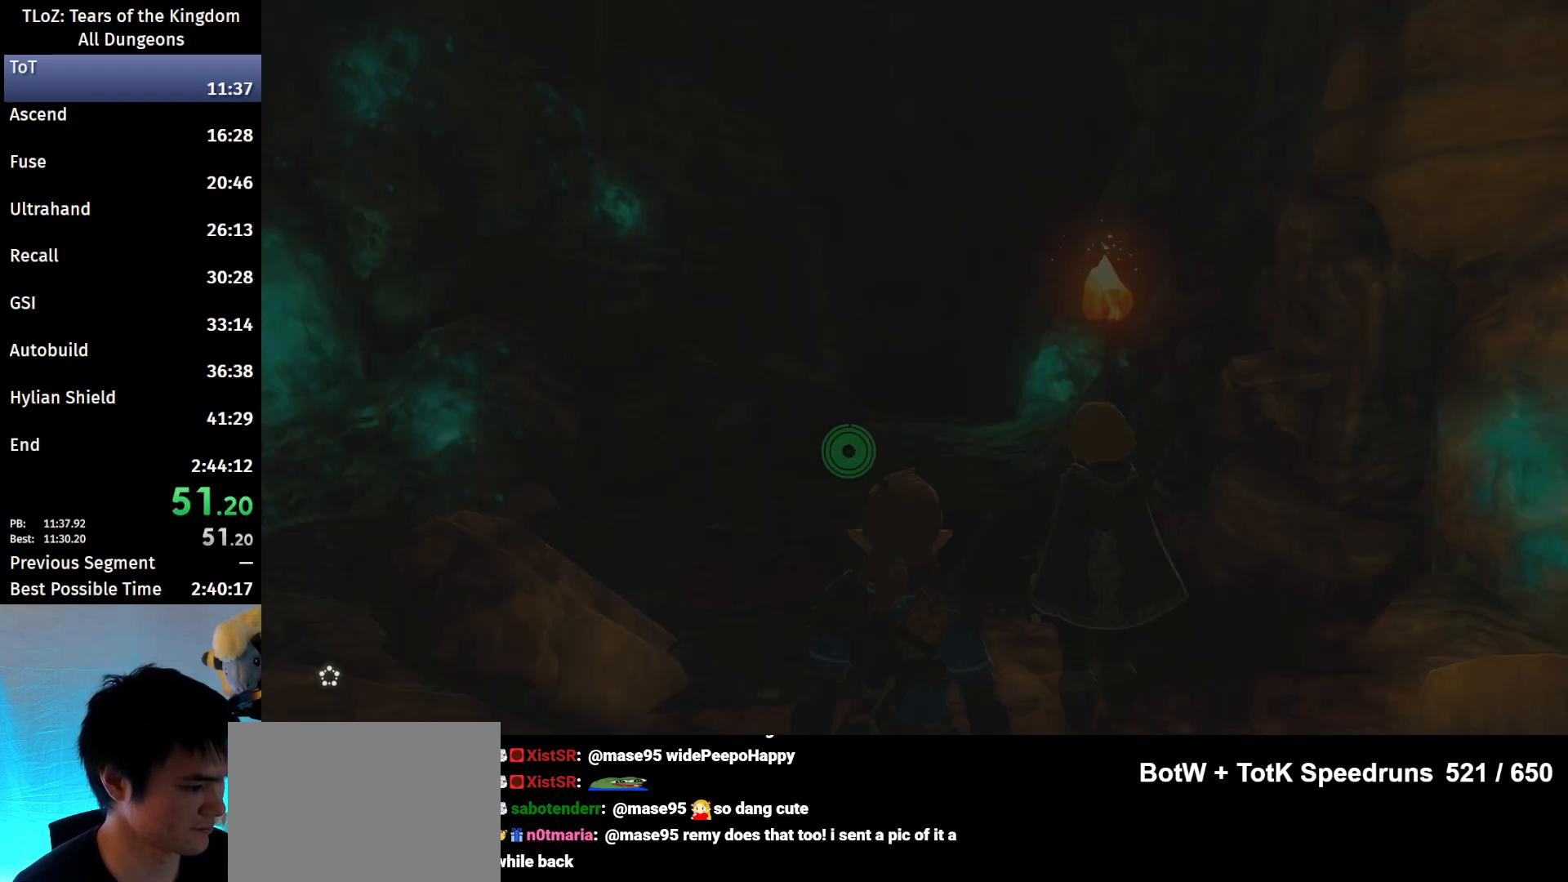
{"buttons": ["B"], "left_stick": "up", "right_stick": "center", "events": []}
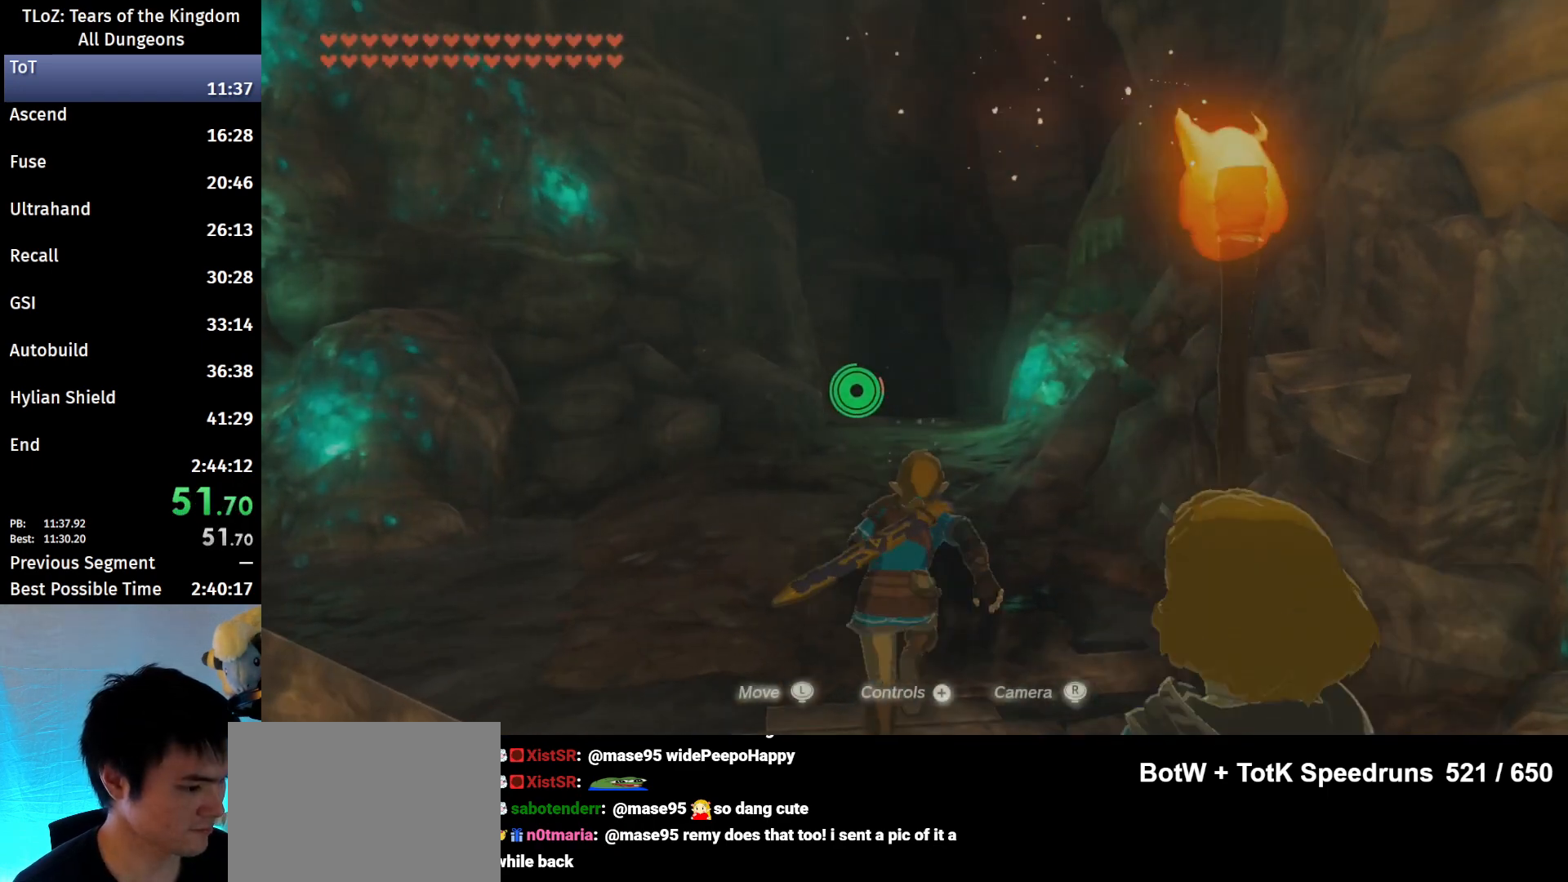
{"buttons": ["B"], "left_stick": "up", "right_stick": "center", "events": [[100, "right_stick", "down"], [300, "right_stick", "center"]]}
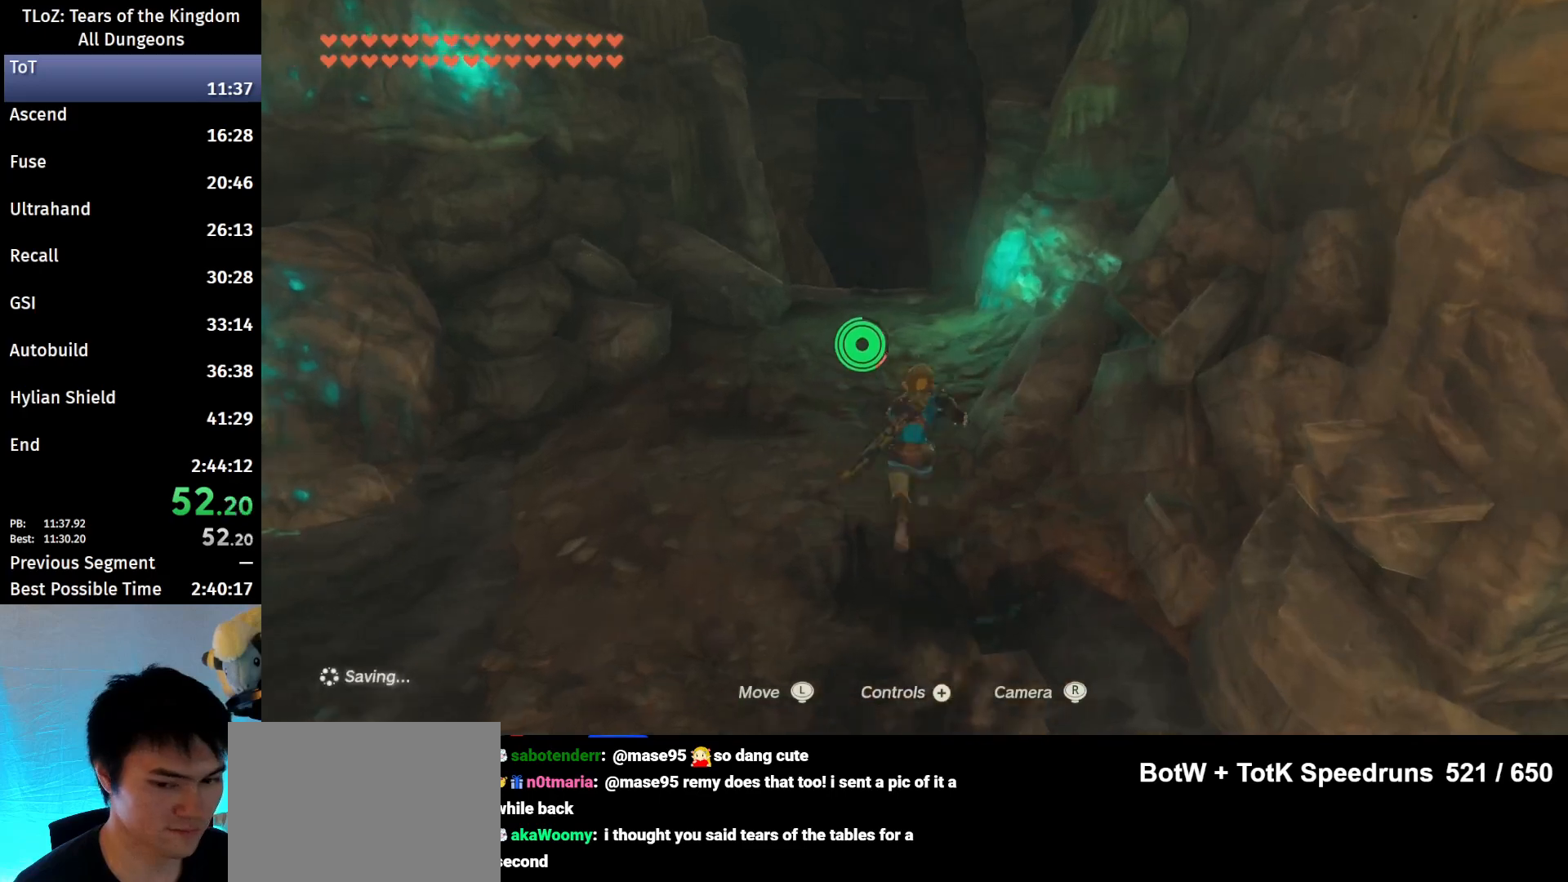
{"buttons": ["B"], "left_stick": "up", "right_stick": "down", "events": [[433, "right_stick", "down"]]}
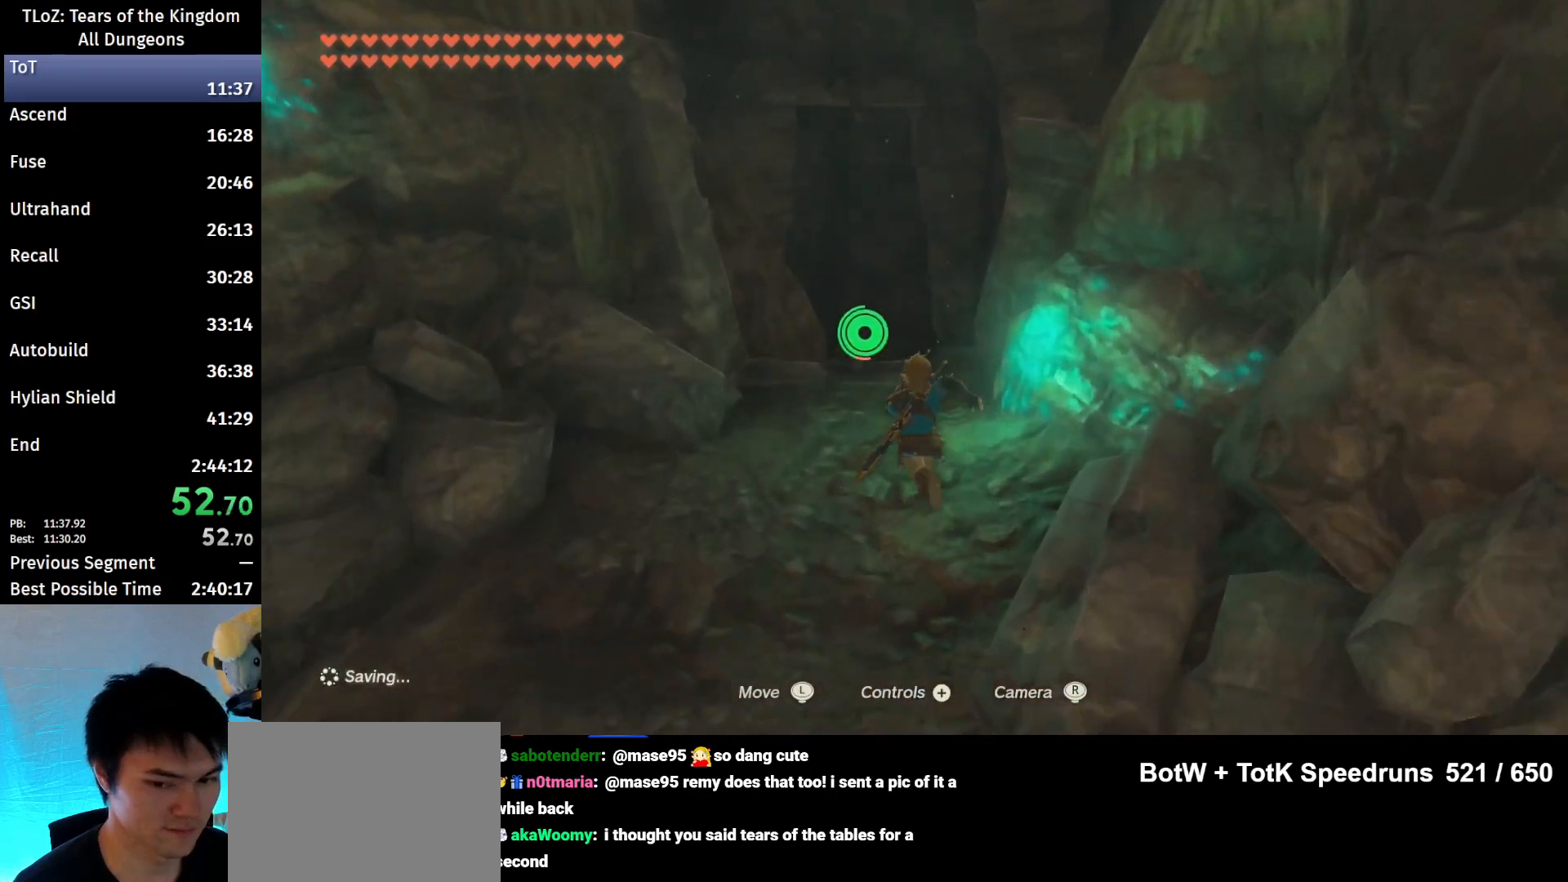
{"buttons": ["B"], "left_stick": "up", "right_stick": "center", "events": [[133, "right_stick", "center"]]}